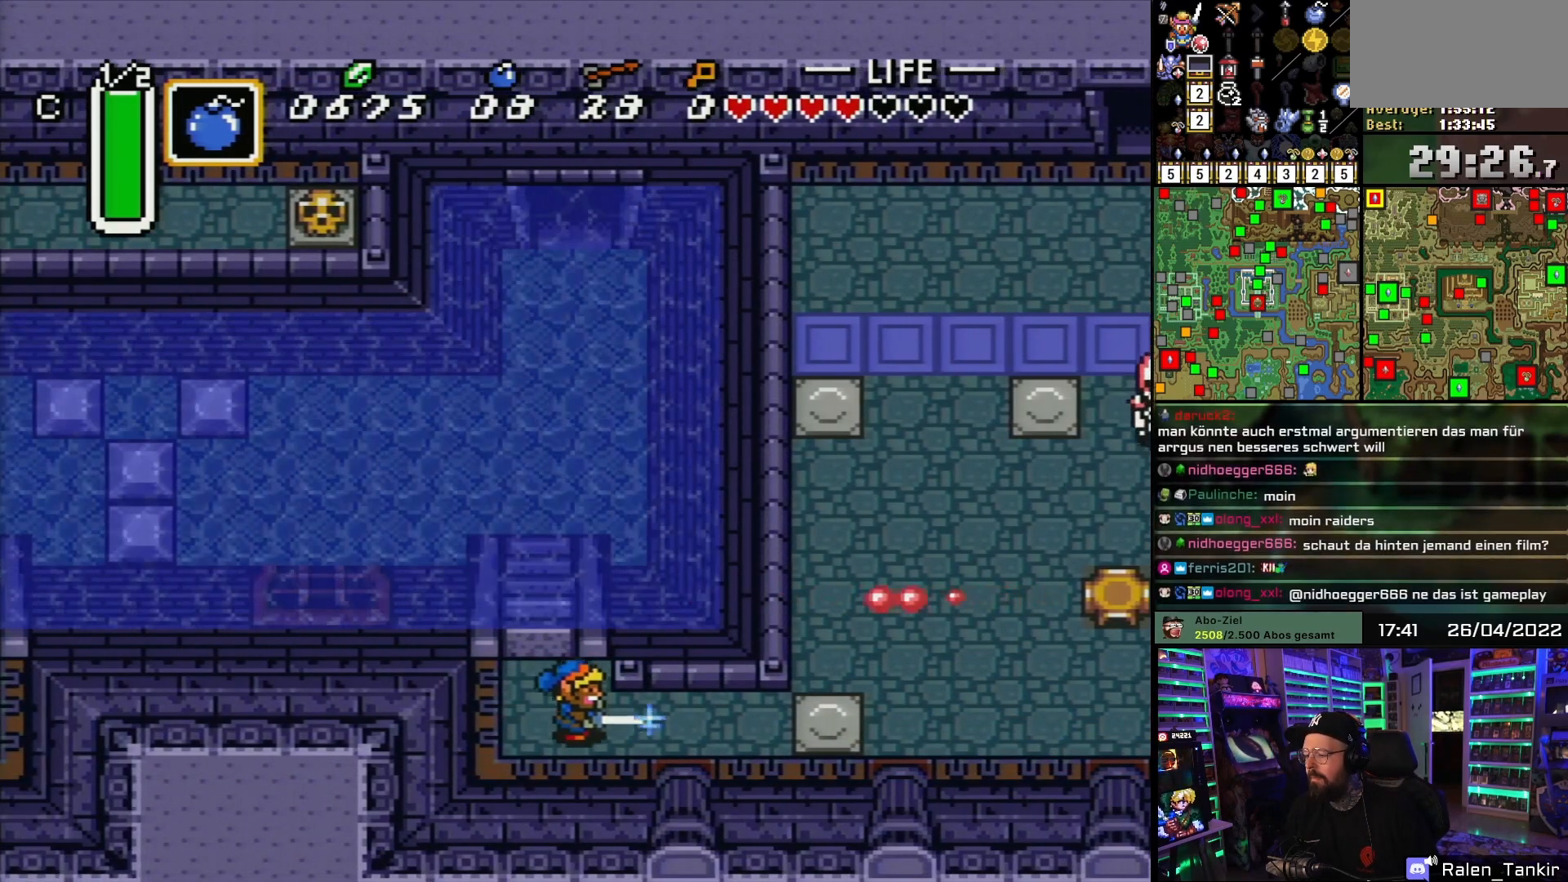
Gameplay with a controller (Nintendo layout); each line is a JSON object with the inputs held at the frame after it. "events" lists button and stick changes between this image and that frame as [ms after this image, input, new state], when the widget could be followed in between. Not read: L1 L3 R1 R3.
{"buttons": ["B"], "events": [[50, "DPAD_DOWN", "down"], [100, "DPAD_DOWN", "up"], [433, "DPAD_UP", "down"], [450, "DPAD_UP", "up"]]}
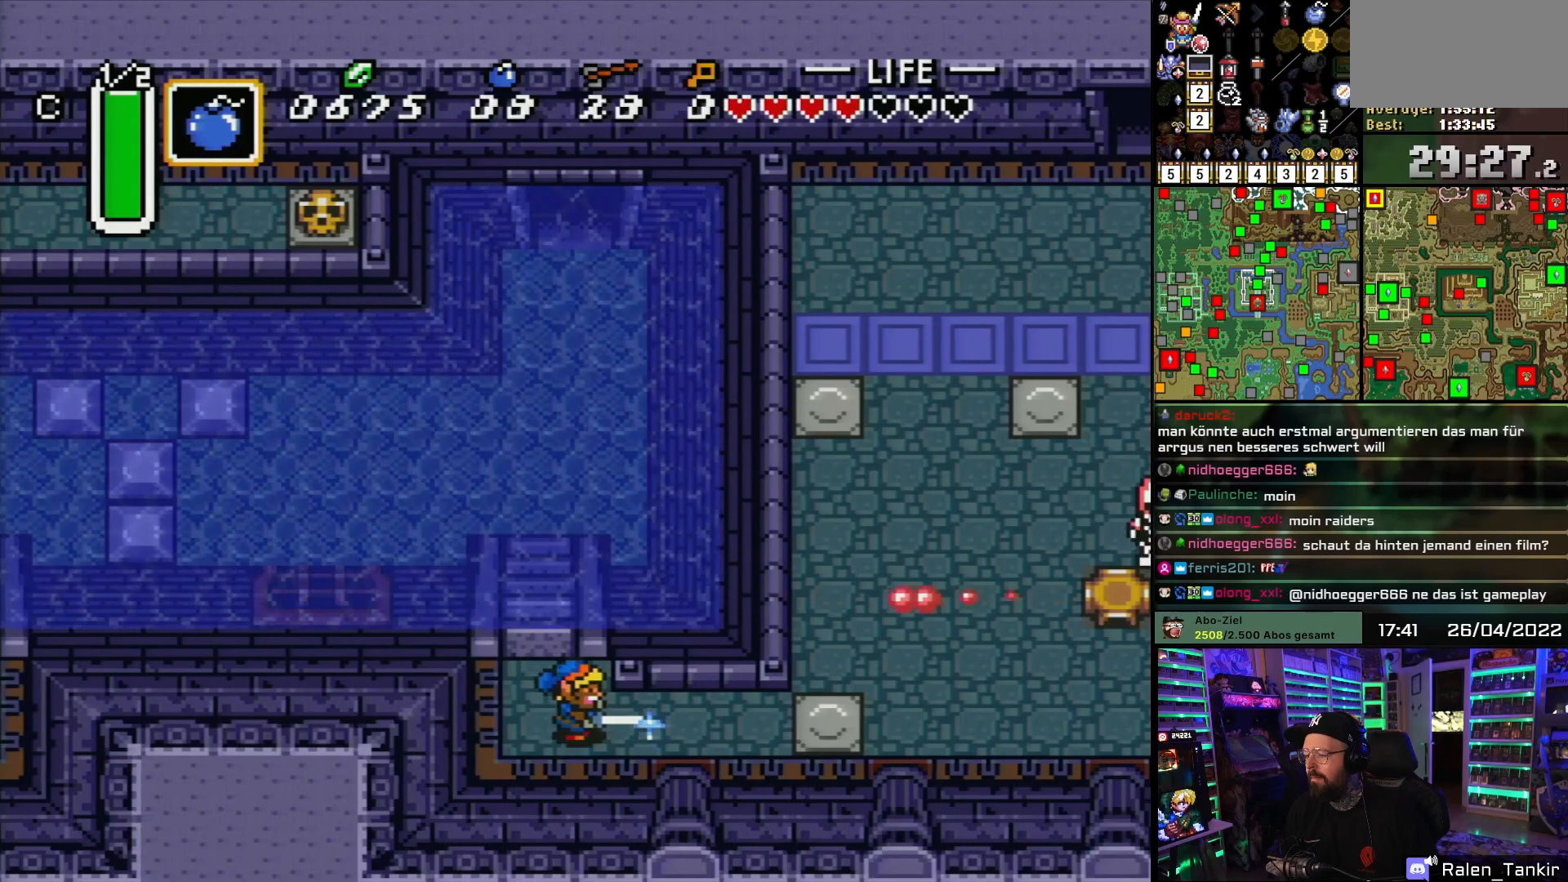
{"buttons": ["B", "DPAD_DOWN"], "events": [[467, "DPAD_DOWN", "down"]]}
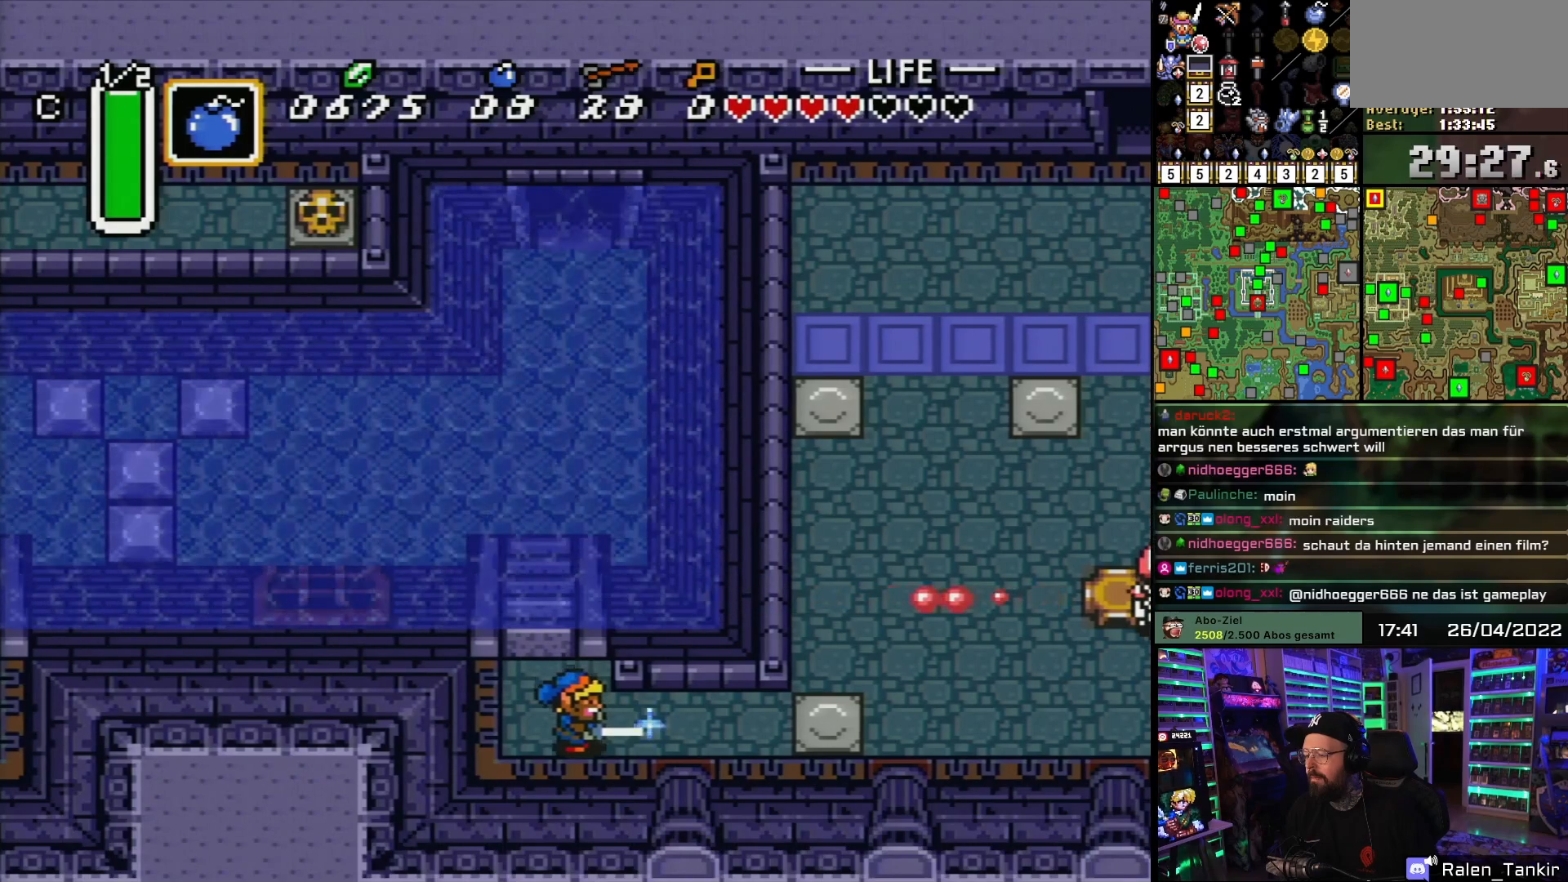
{"buttons": [], "events": [[17, "DPAD_DOWN", "up"], [200, "DPAD_UP", "down"], [250, "DPAD_UP", "up"], [350, "DPAD_DOWN", "down"], [400, "DPAD_DOWN", "up"], [433, "B", "up"]]}
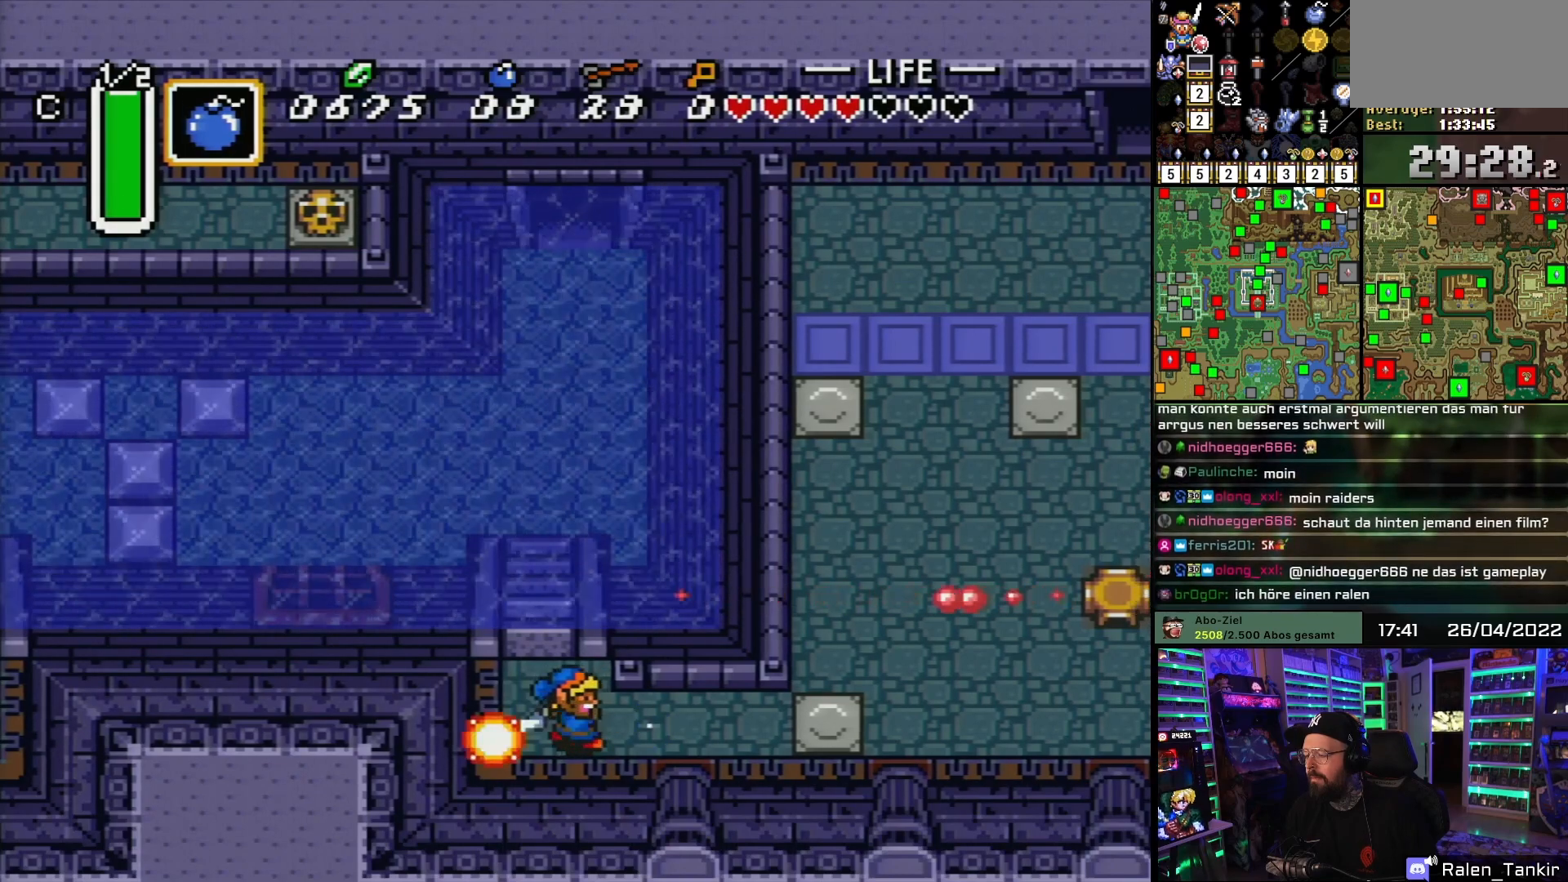
{"buttons": [], "events": []}
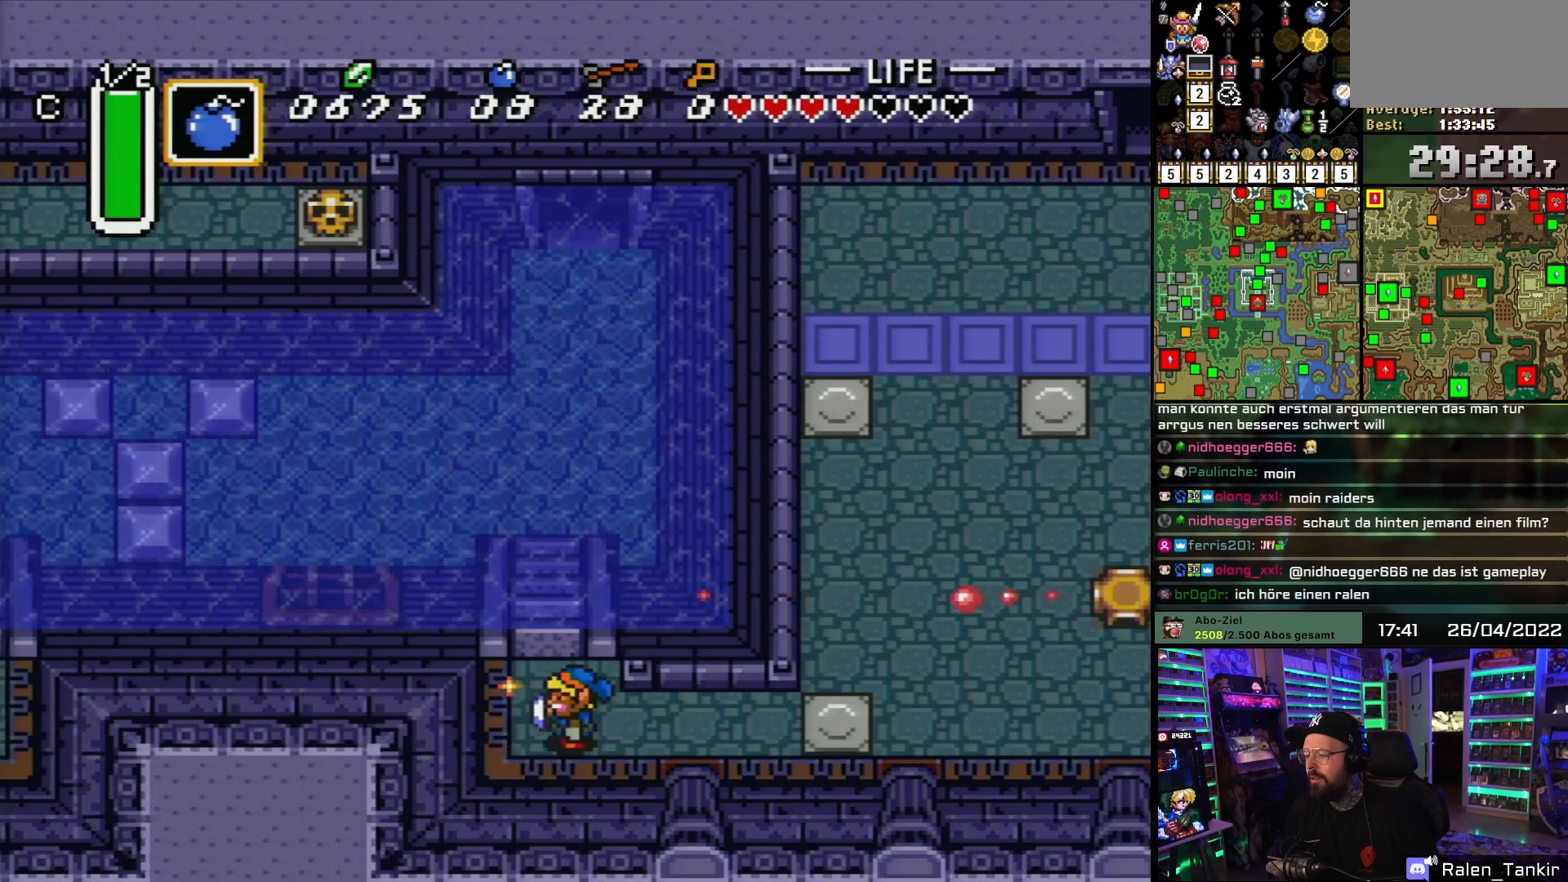
{"buttons": ["B"], "events": [[50, "DPAD_LEFT", "down"], [83, "DPAD_LEFT", "up"], [167, "B", "down"]]}
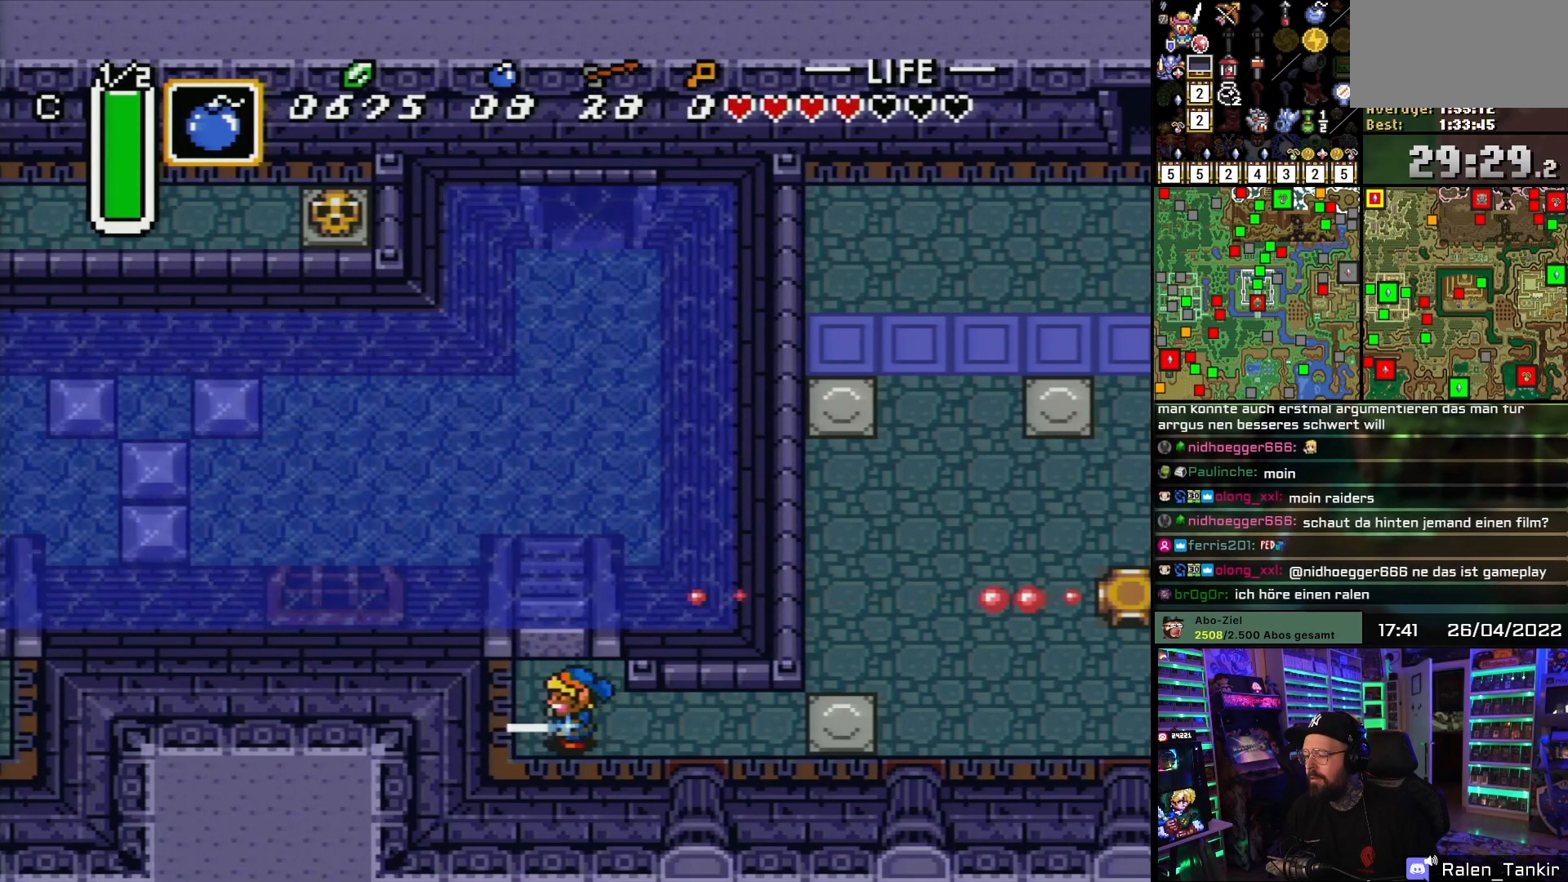
{"buttons": ["B"], "events": [[67, "DPAD_UP", "down"], [100, "DPAD_UP", "up"], [217, "DPAD_DOWN", "down"], [250, "DPAD_DOWN", "up"]]}
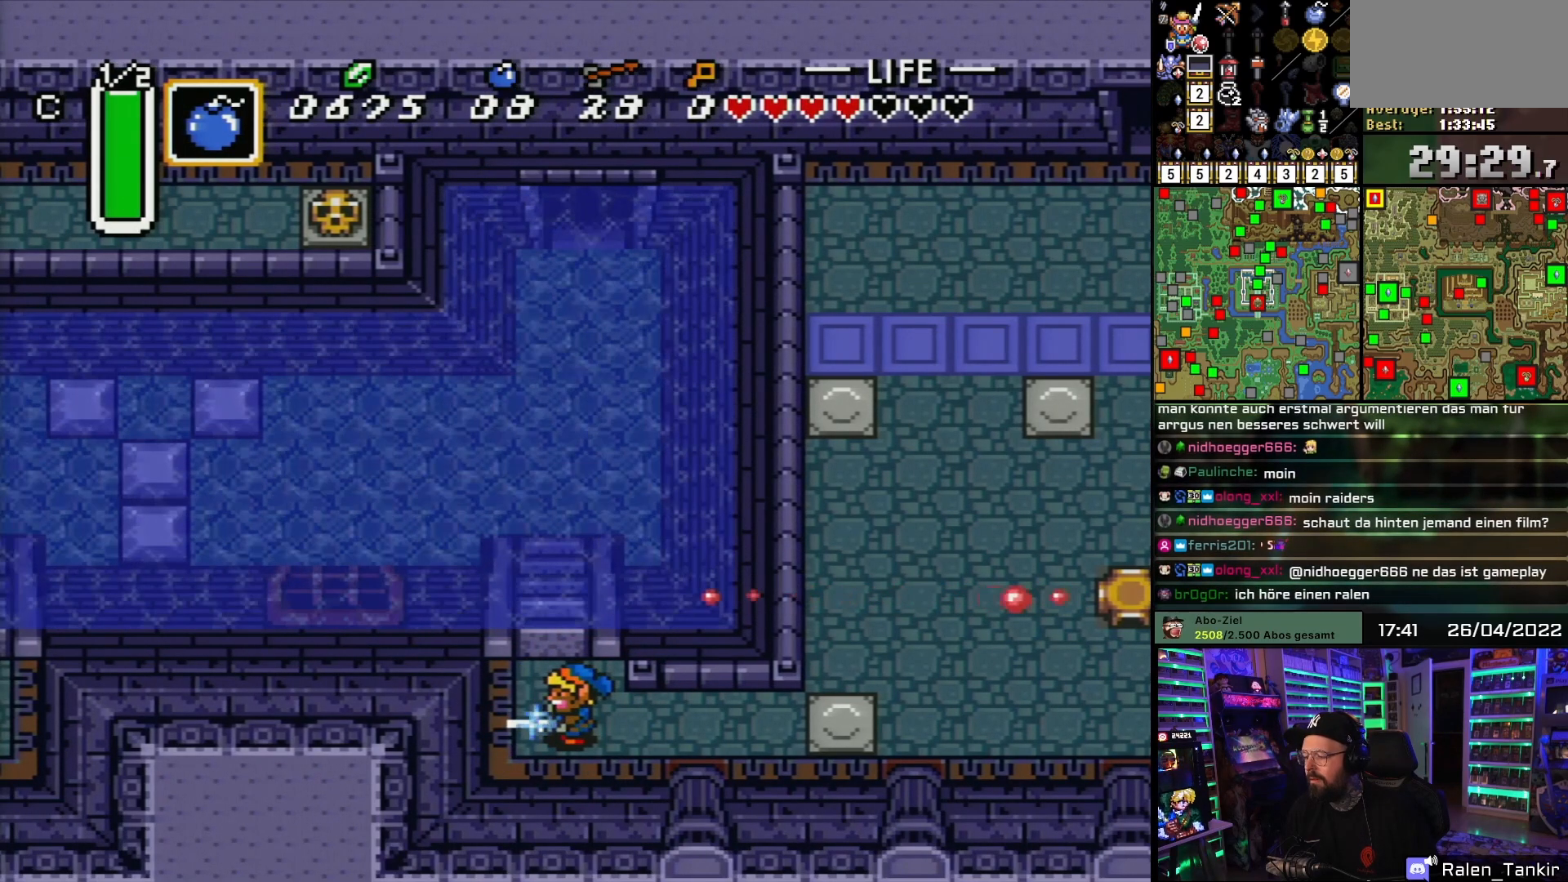
{"buttons": ["B"], "events": []}
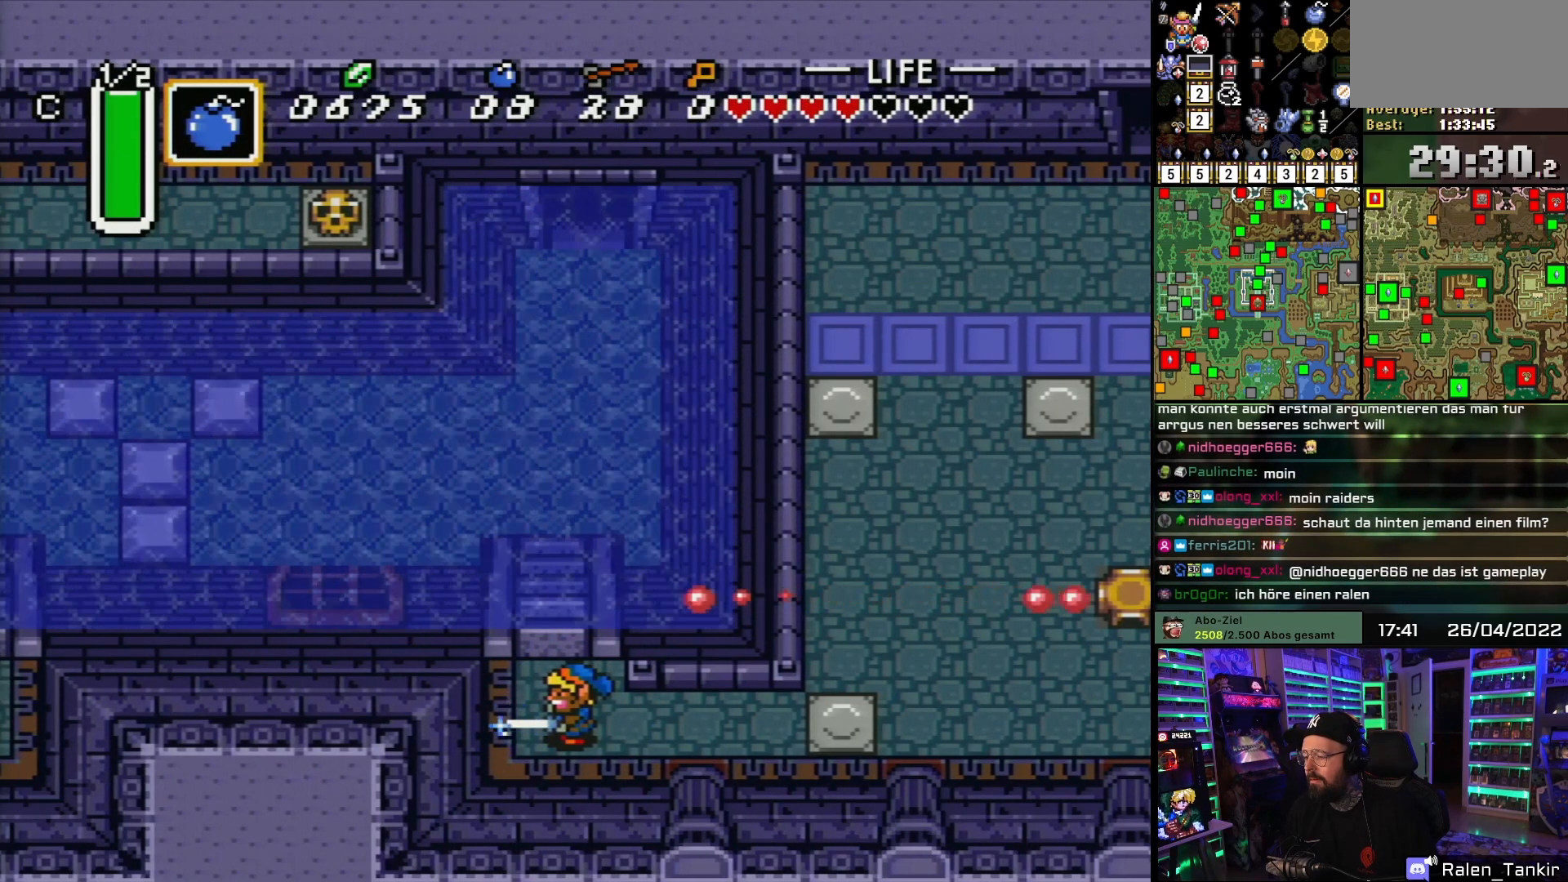
{"buttons": [], "events": [[233, "Y", "down"], [267, "Y", "up"], [317, "B", "up"]]}
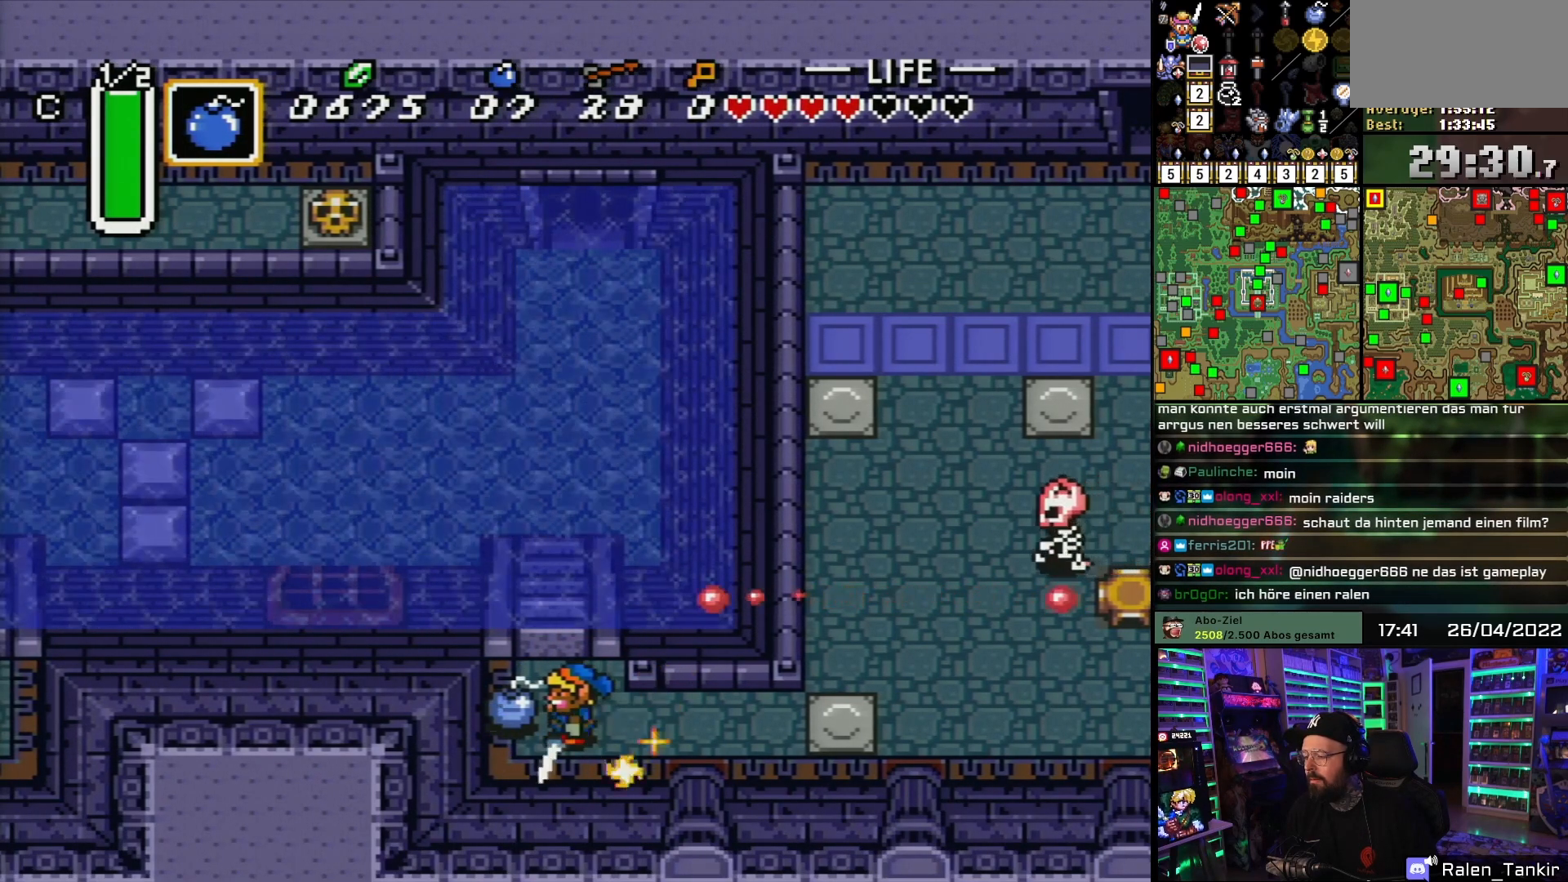
{"buttons": ["DPAD_UP"], "events": [[200, "DPAD_UP", "down"]]}
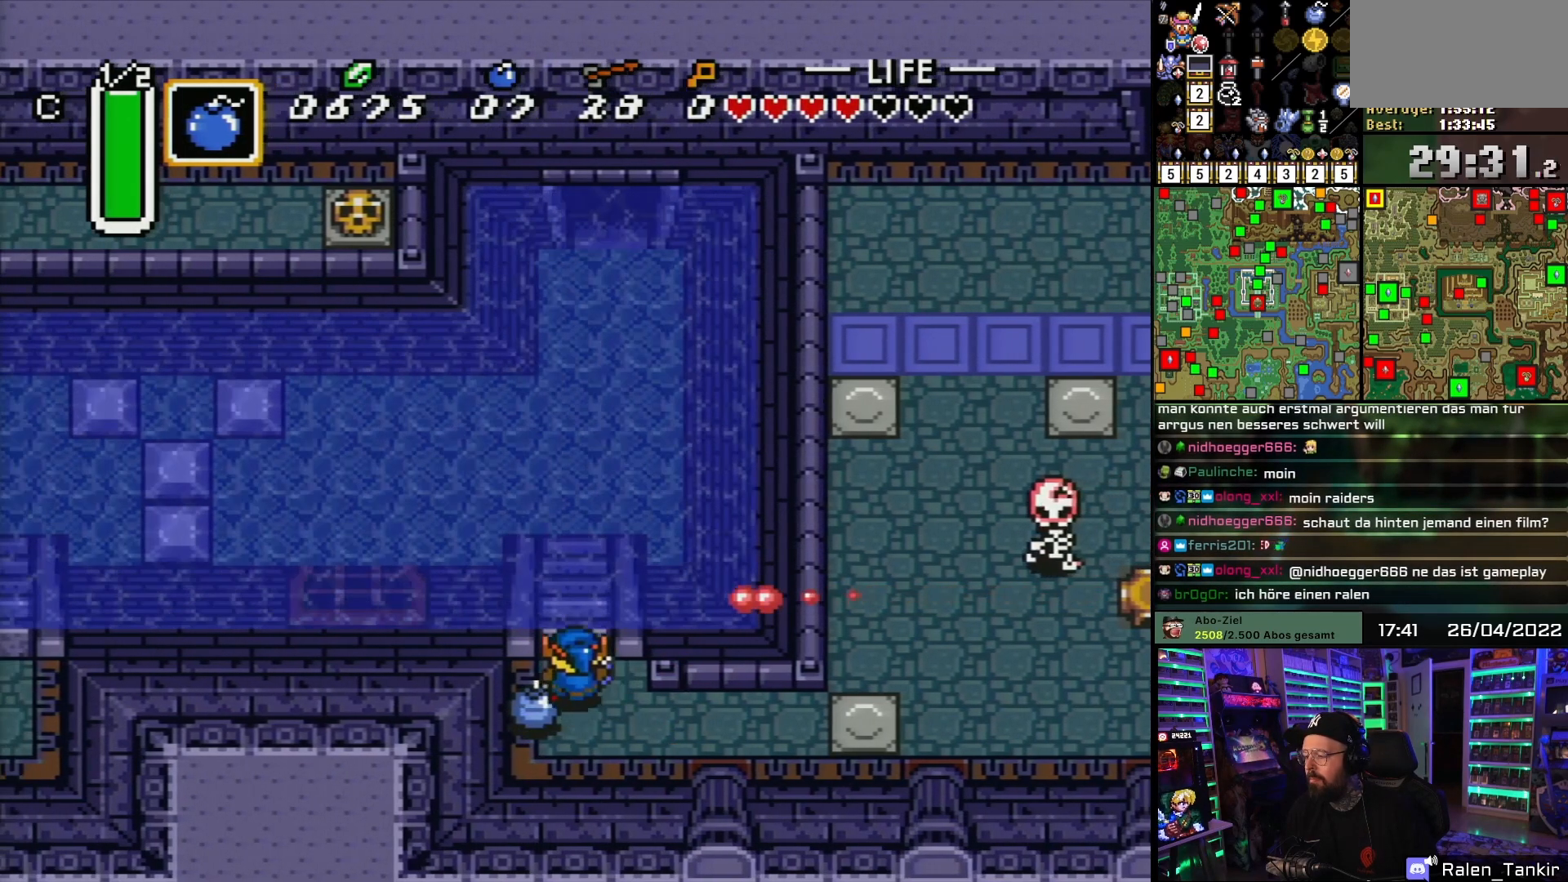
{"buttons": ["DPAD_DOWN", "DPAD_RIGHT"]}
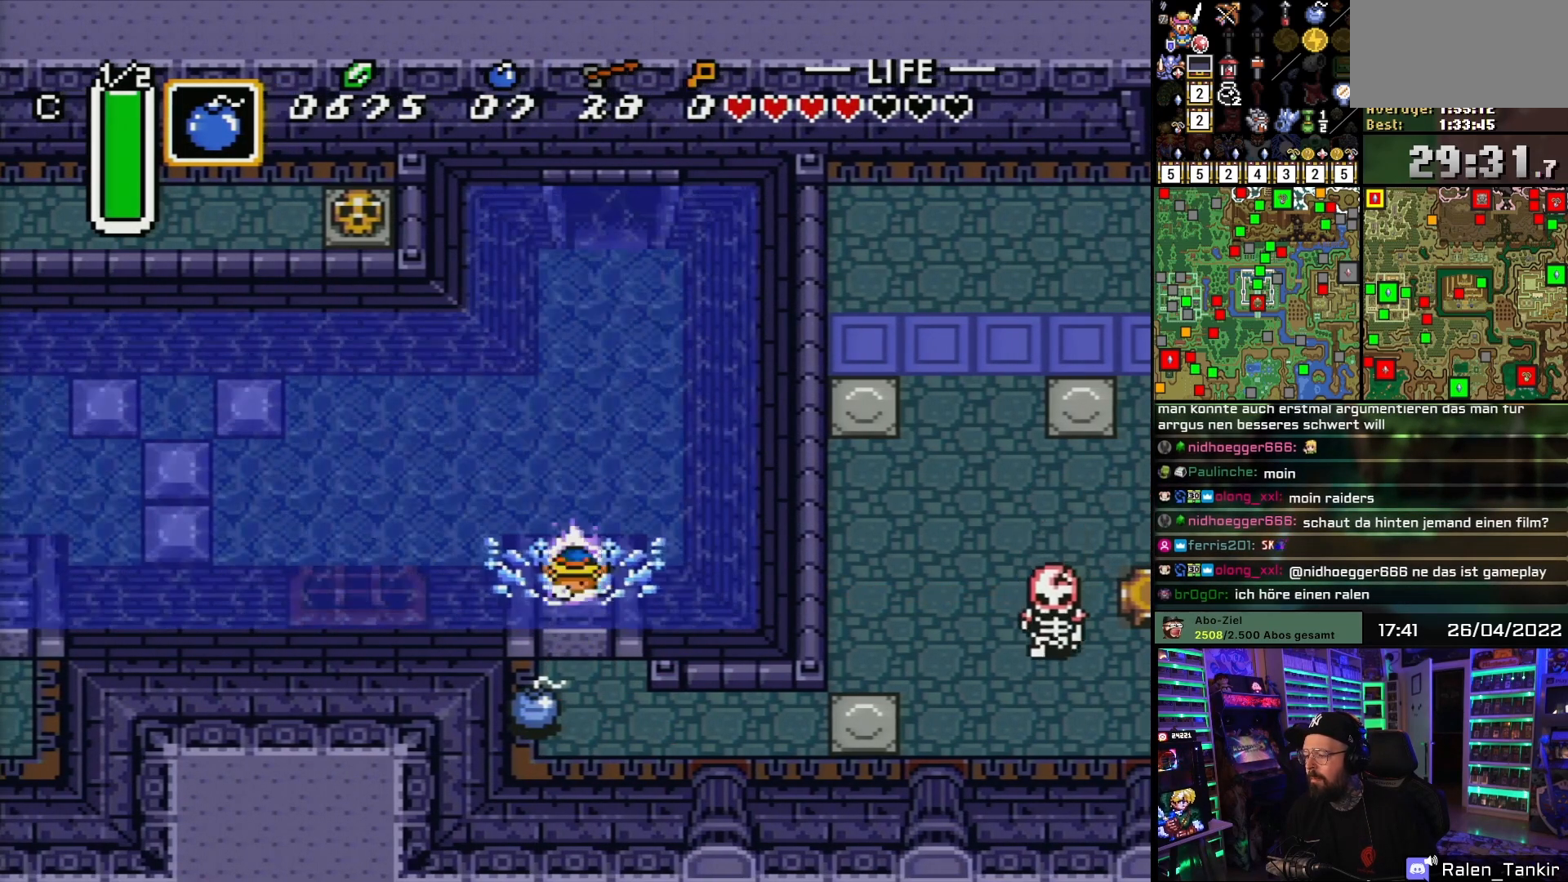
{"buttons": ["DPAD_RIGHT"], "events": [[283, "DPAD_DOWN", "up"]]}
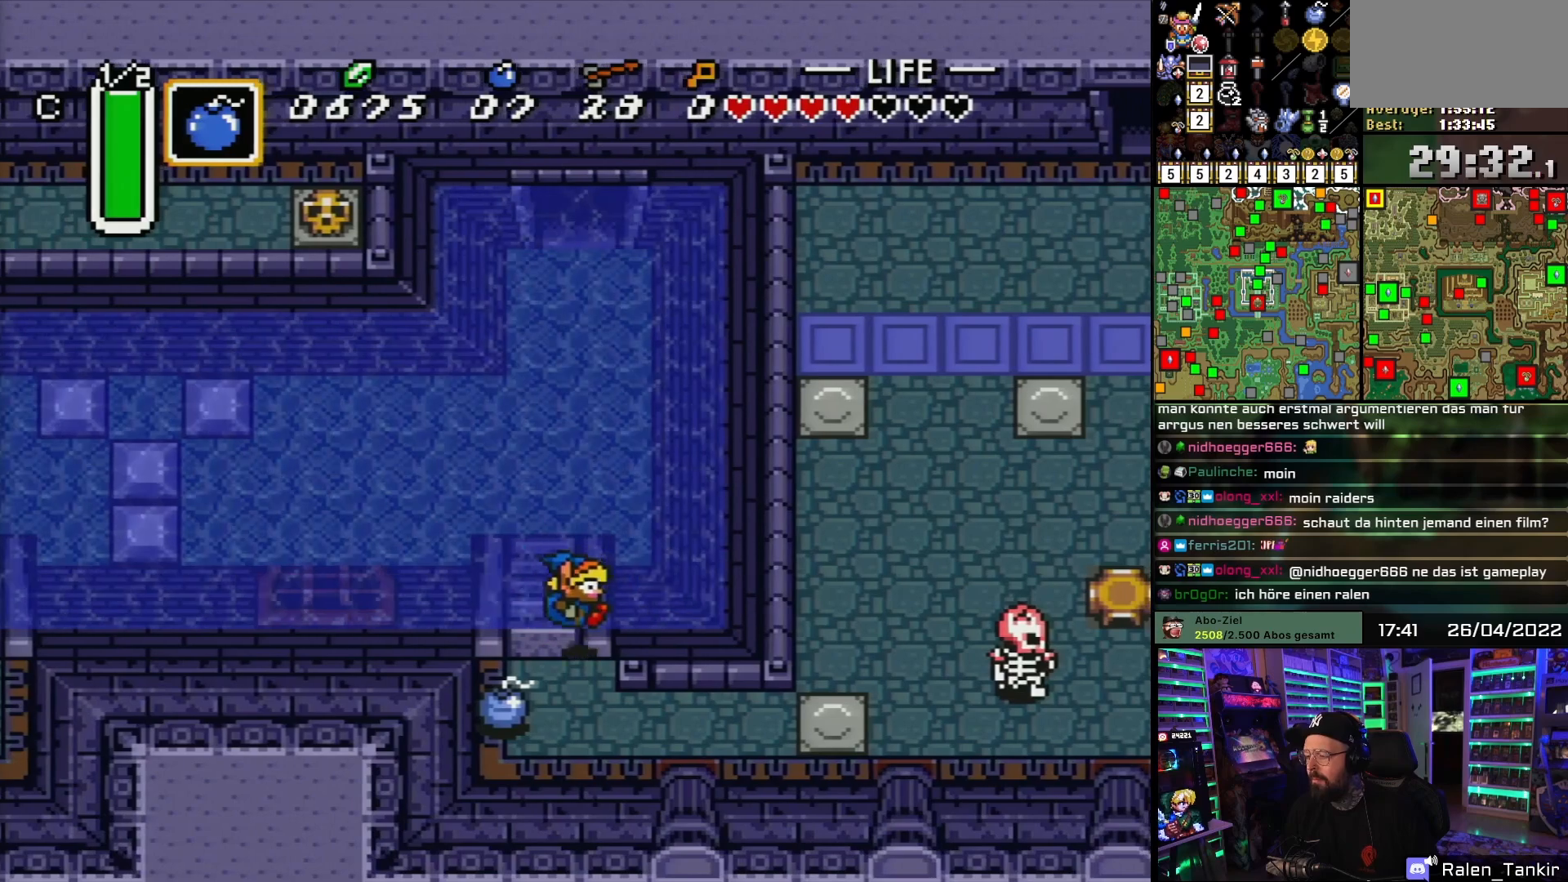
{"buttons": [], "events": [[167, "DPAD_RIGHT", "up"], [300, "DPAD_RIGHT", "down"], [483, "DPAD_RIGHT", "up"]]}
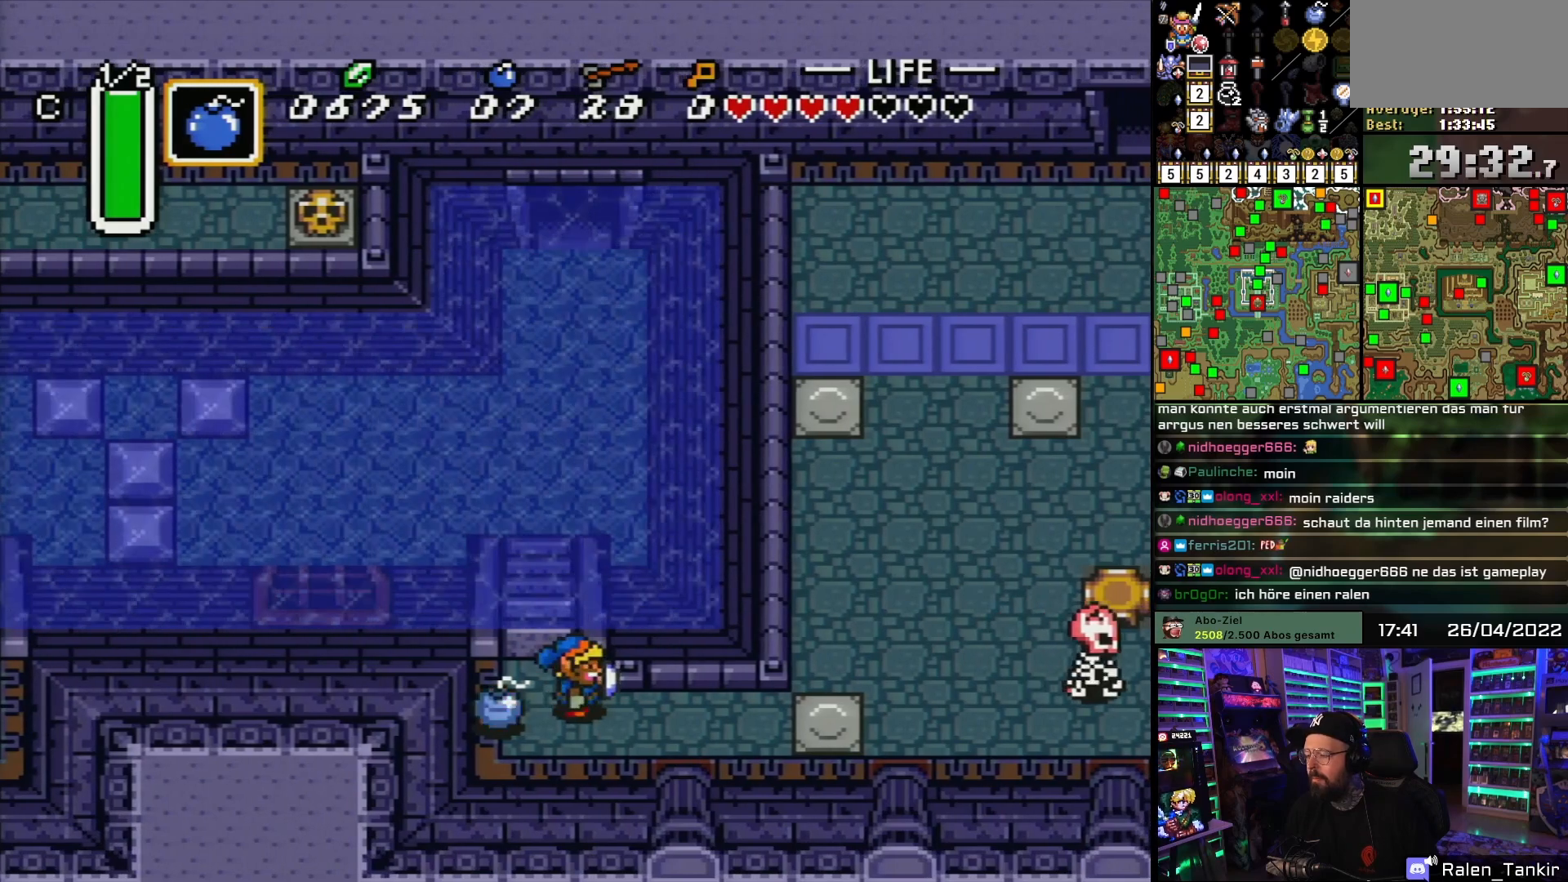
{"buttons": [], "events": []}
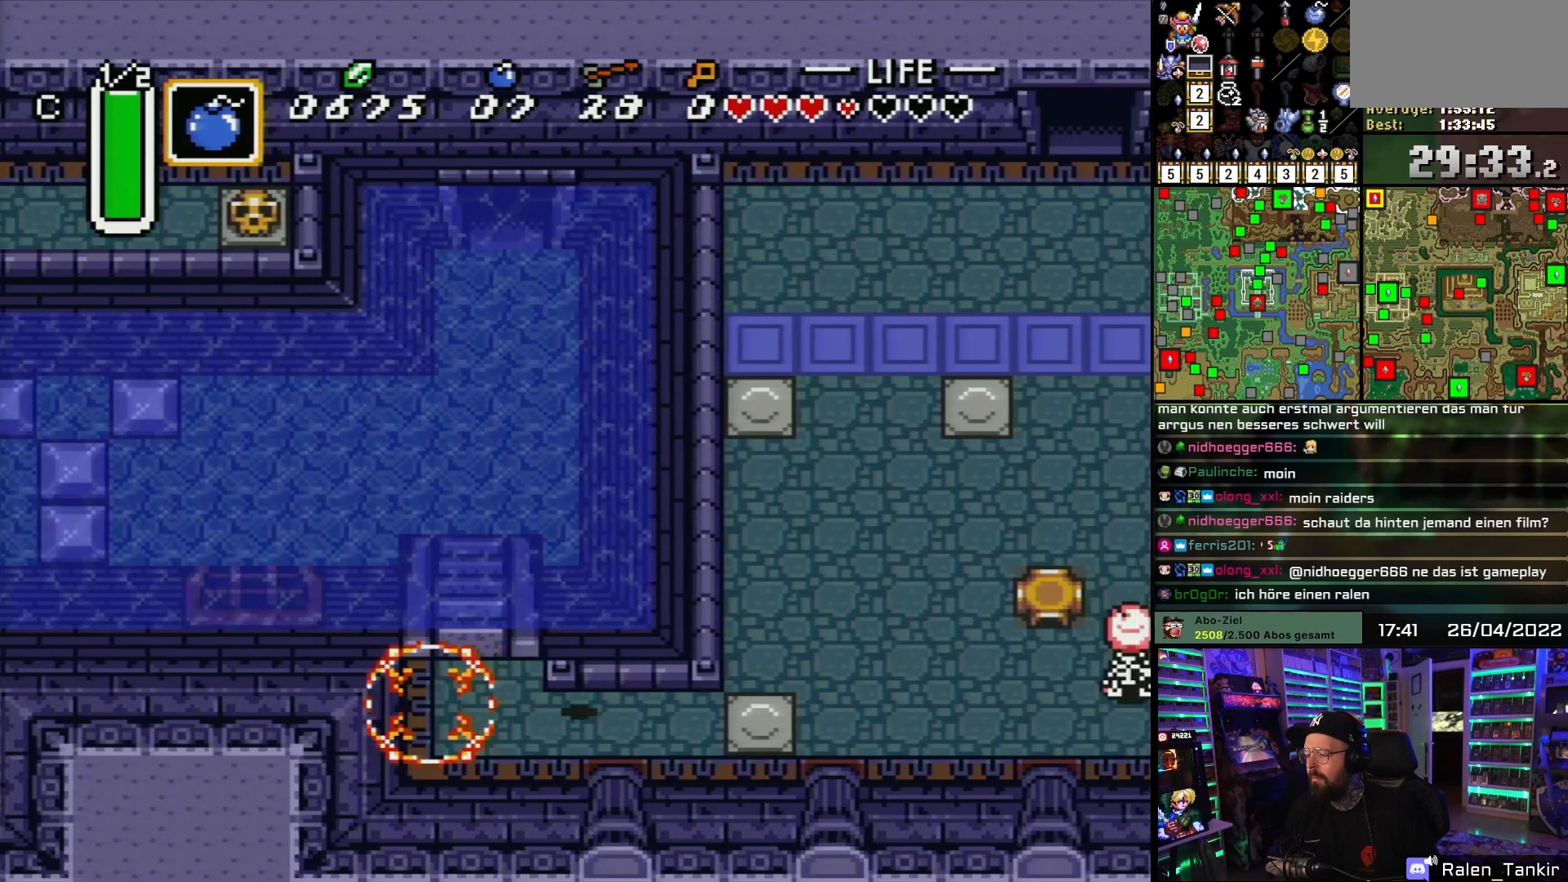
{"buttons": ["DPAD_UP"], "events": [[100, "DPAD_UP", "down"]]}
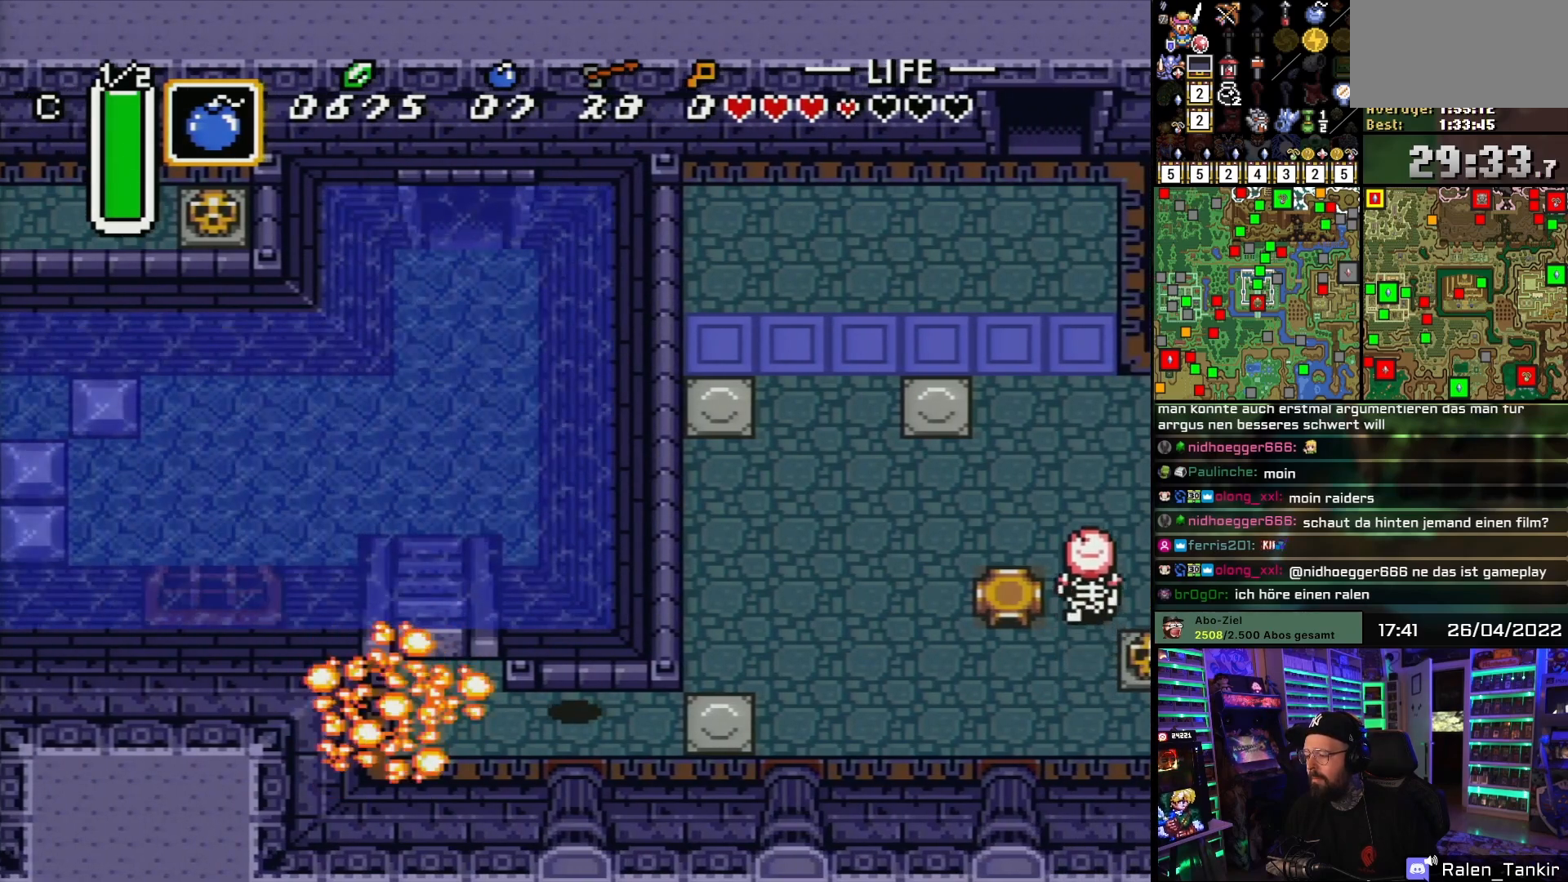
{"buttons": ["DPAD_UP"], "events": []}
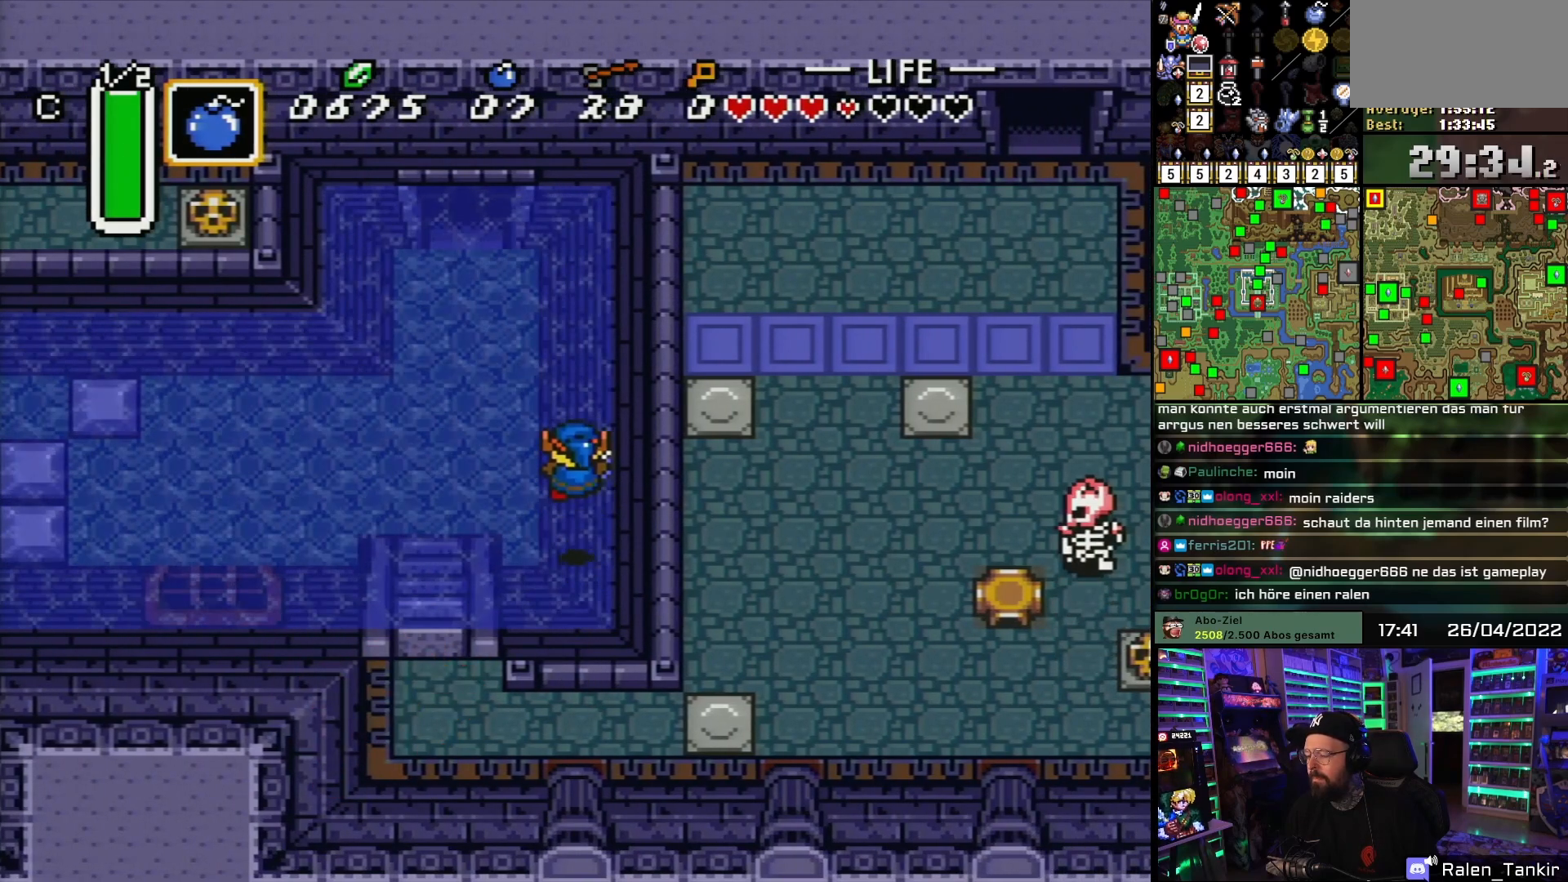
{"buttons": ["DPAD_UP", "DPAD_LEFT"], "events": [[317, "DPAD_LEFT", "down"]]}
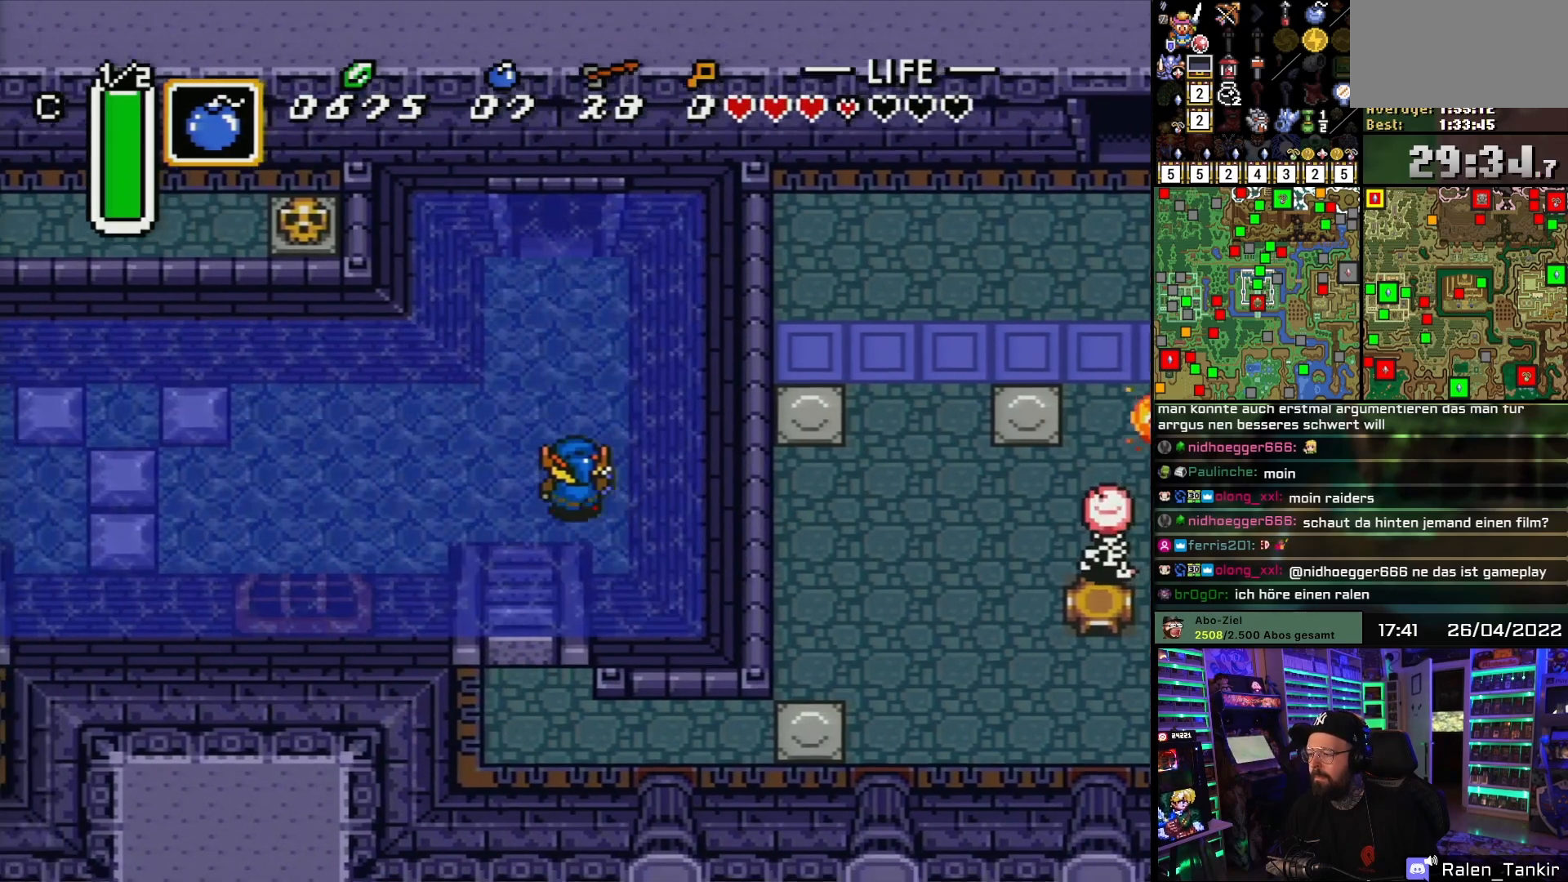
{"buttons": ["DPAD_UP"], "events": [[50, "DPAD_LEFT", "up"], [333, "DPAD_LEFT", "down"], [350, "DPAD_LEFT", "up"]]}
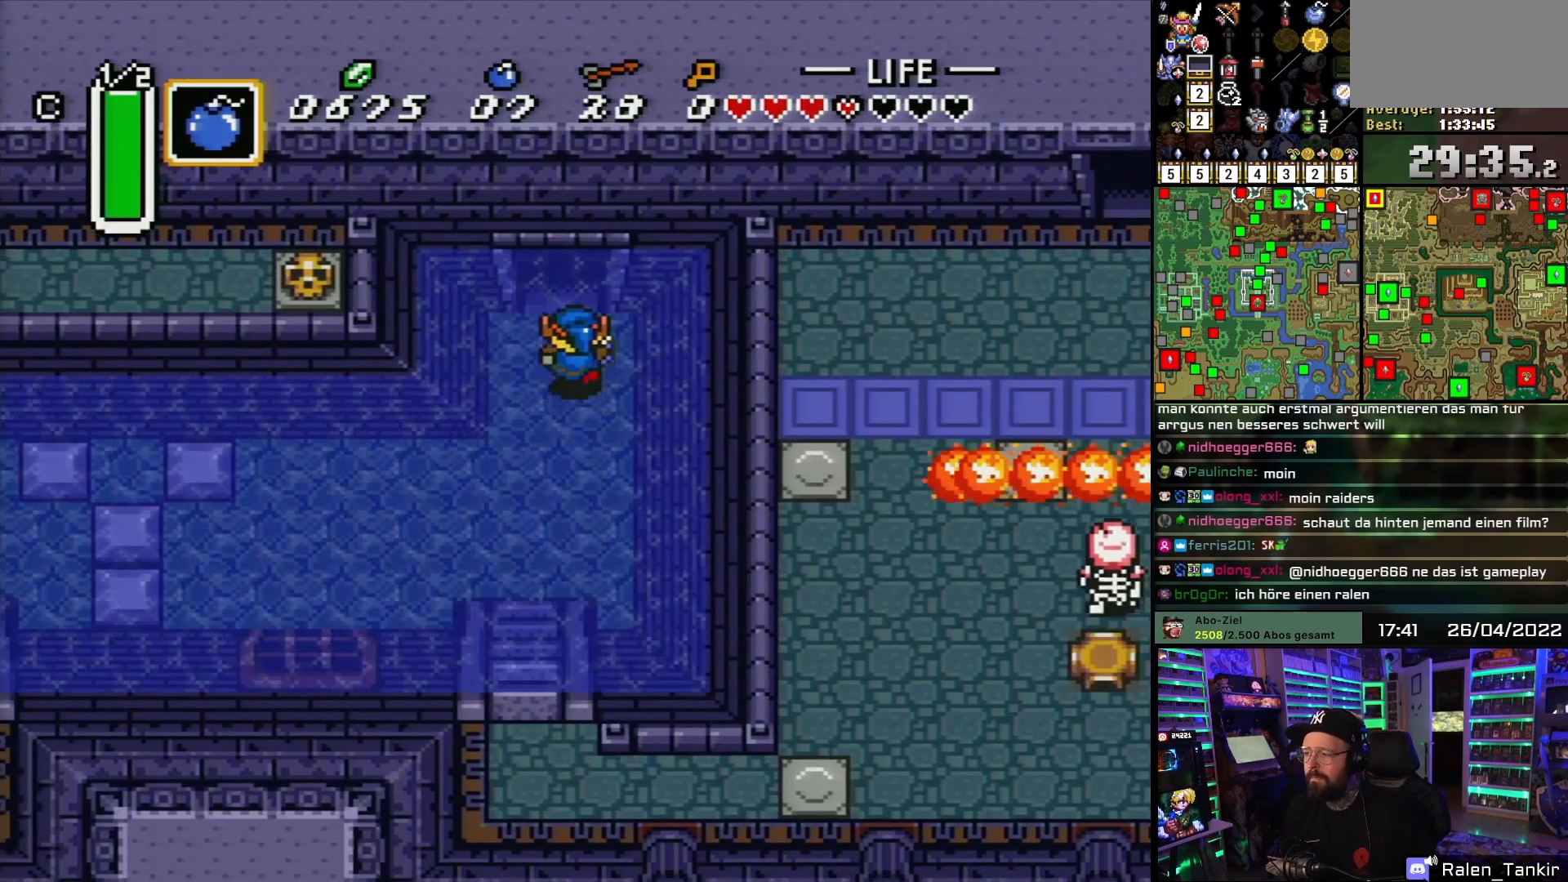
{"buttons": ["DPAD_UP"], "events": []}
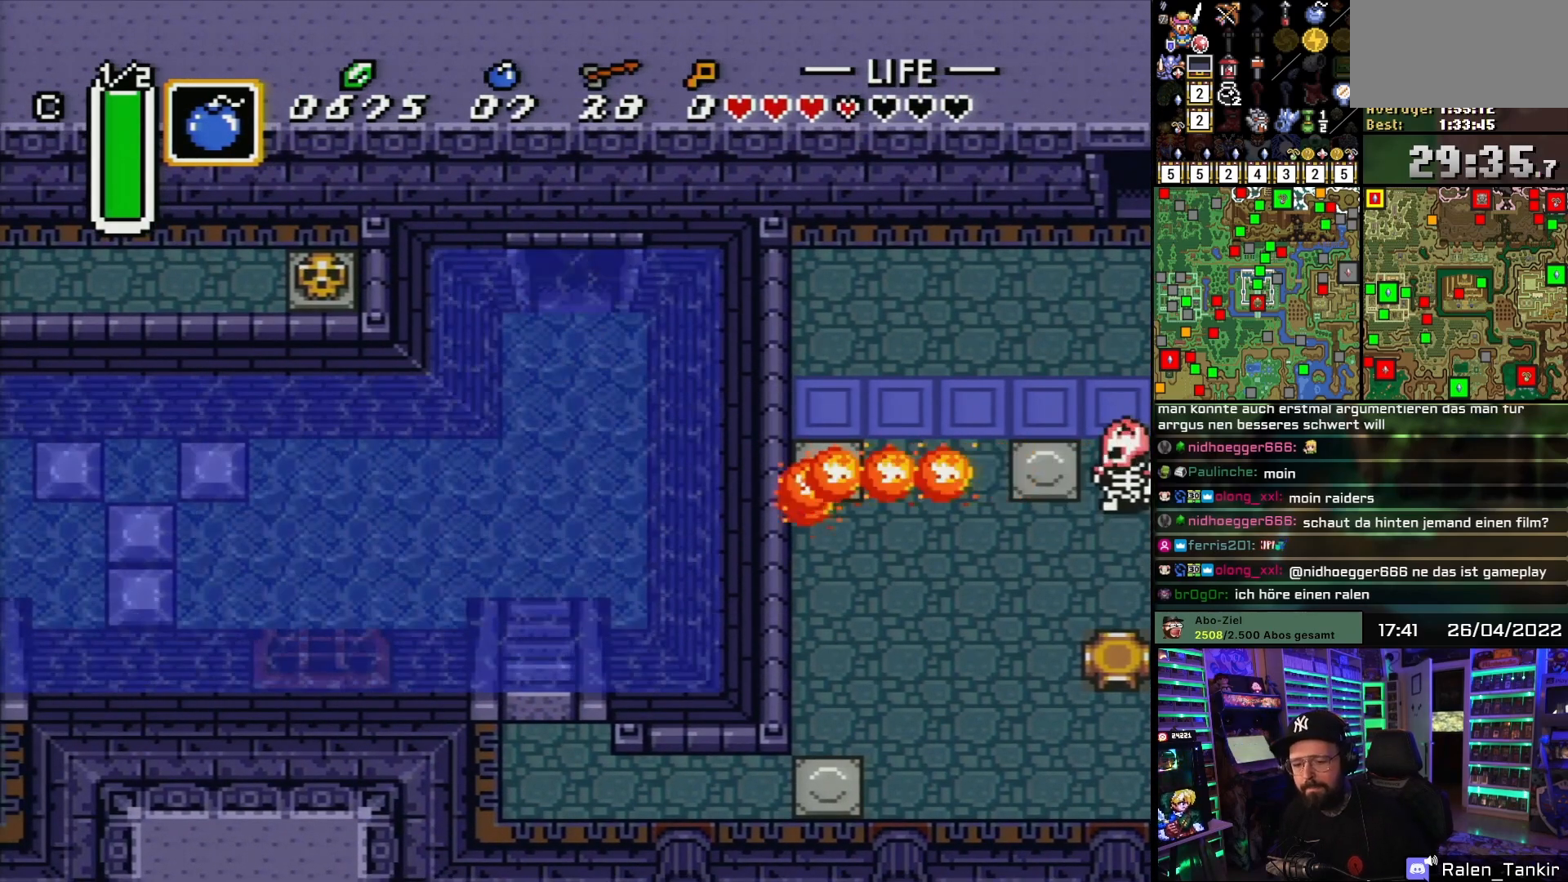
{"buttons": [], "events": [[433, "DPAD_UP", "up"]]}
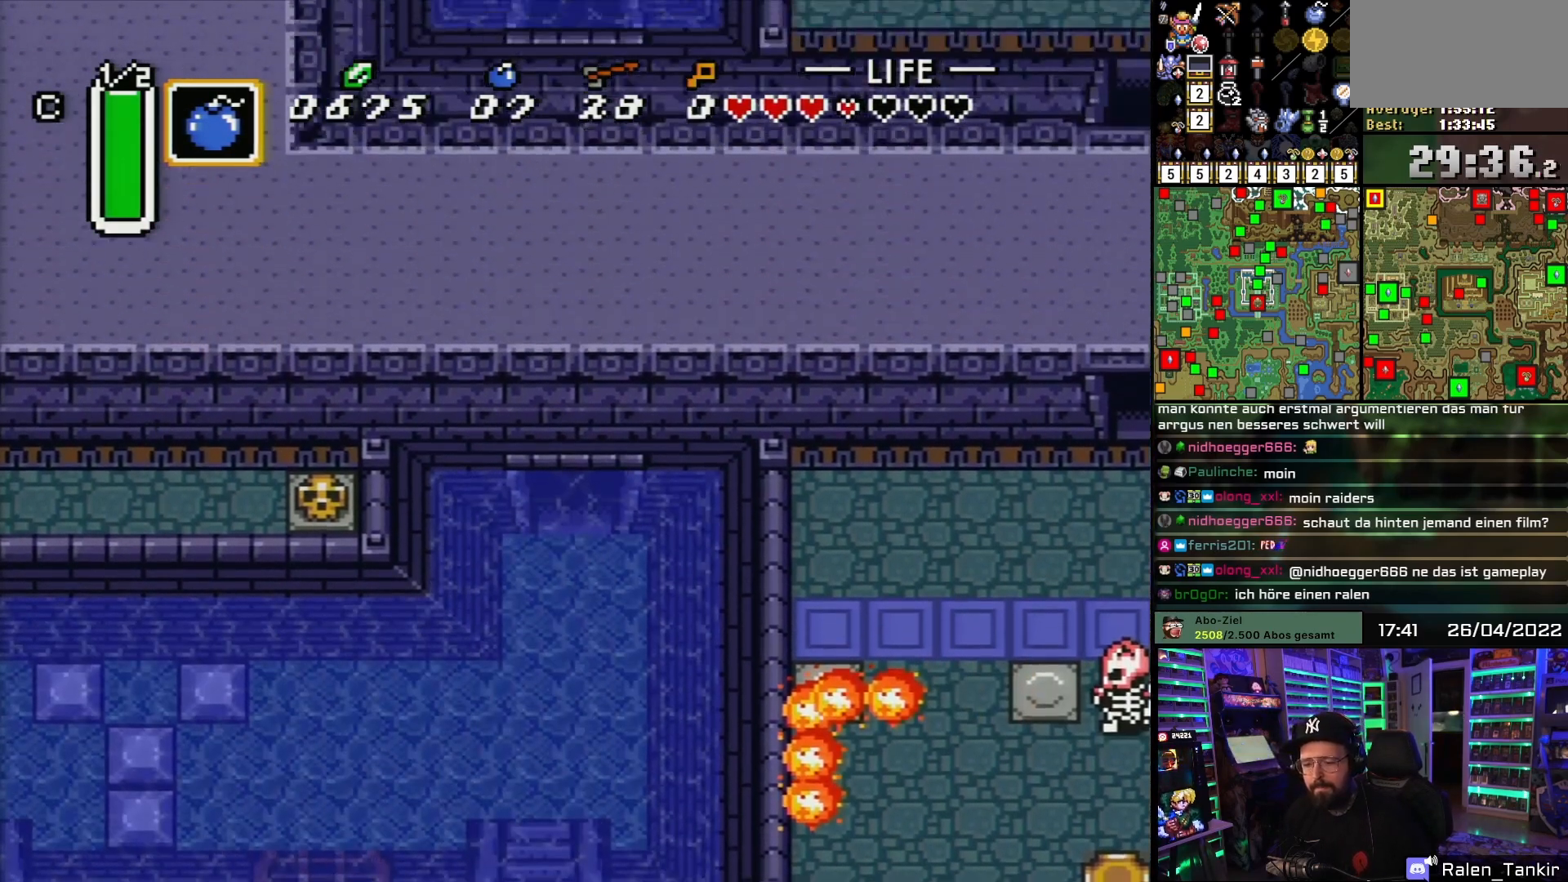
{"buttons": ["DPAD_UP"], "events": [[150, "DPAD_UP", "down"]]}
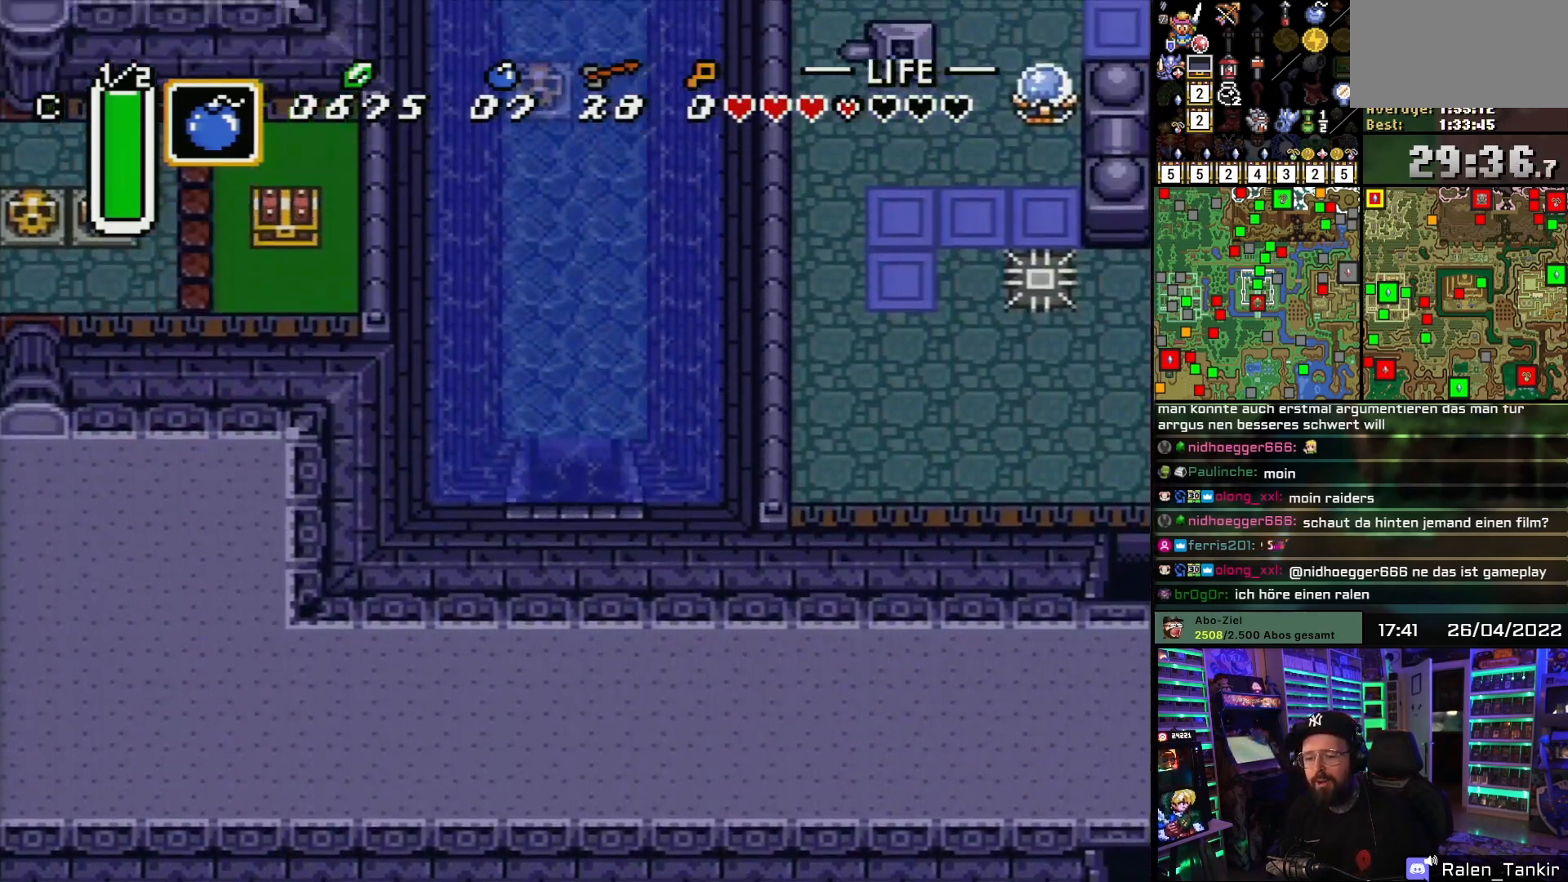
{"buttons": ["DPAD_UP"], "events": []}
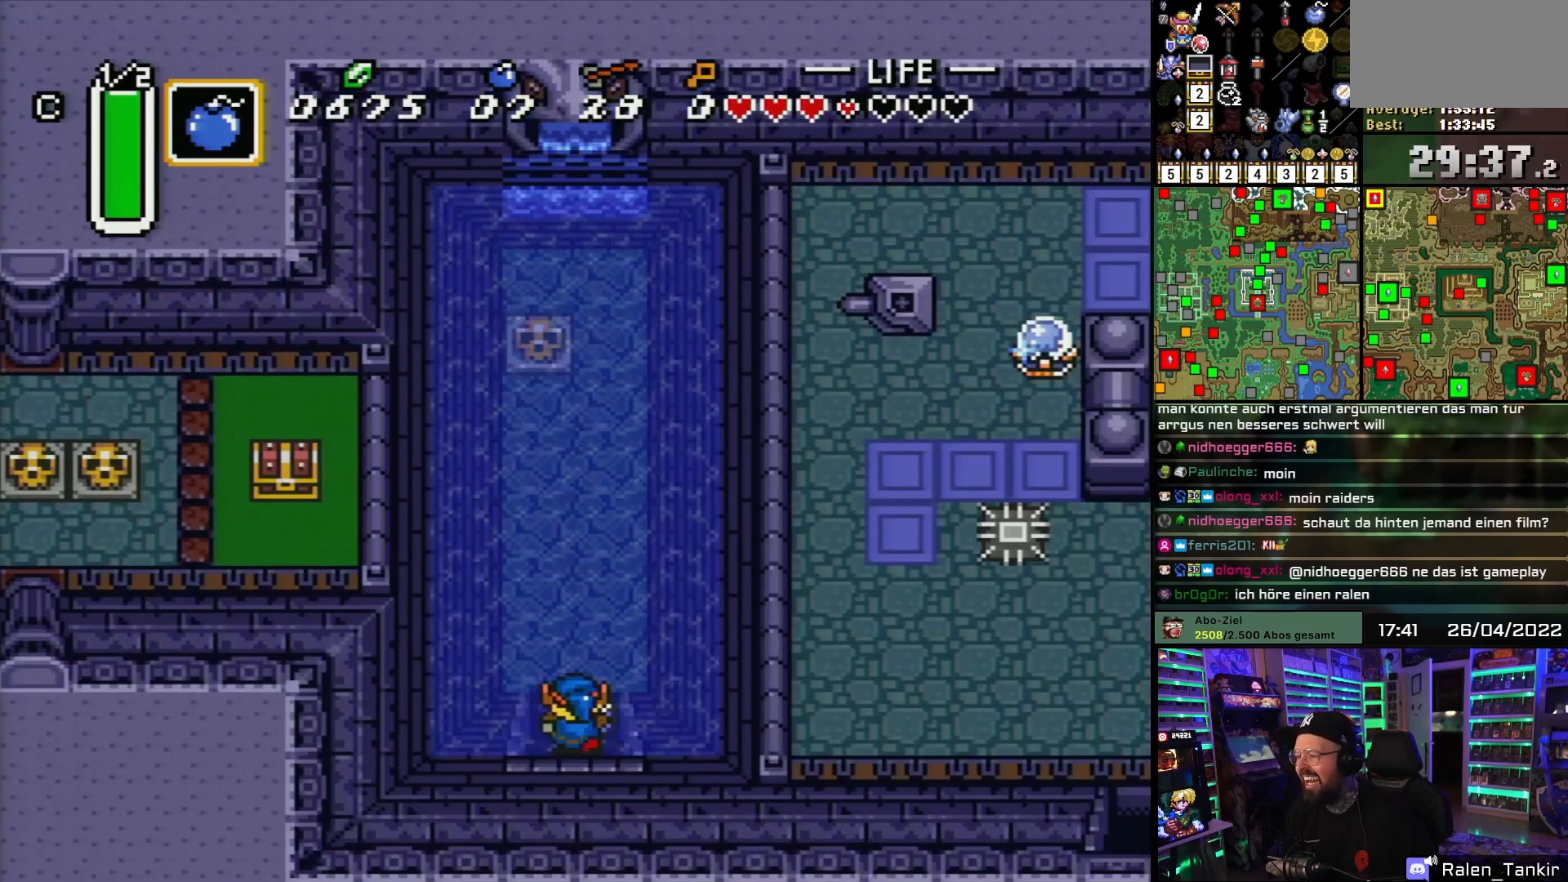
{"buttons": ["DPAD_UP"], "events": []}
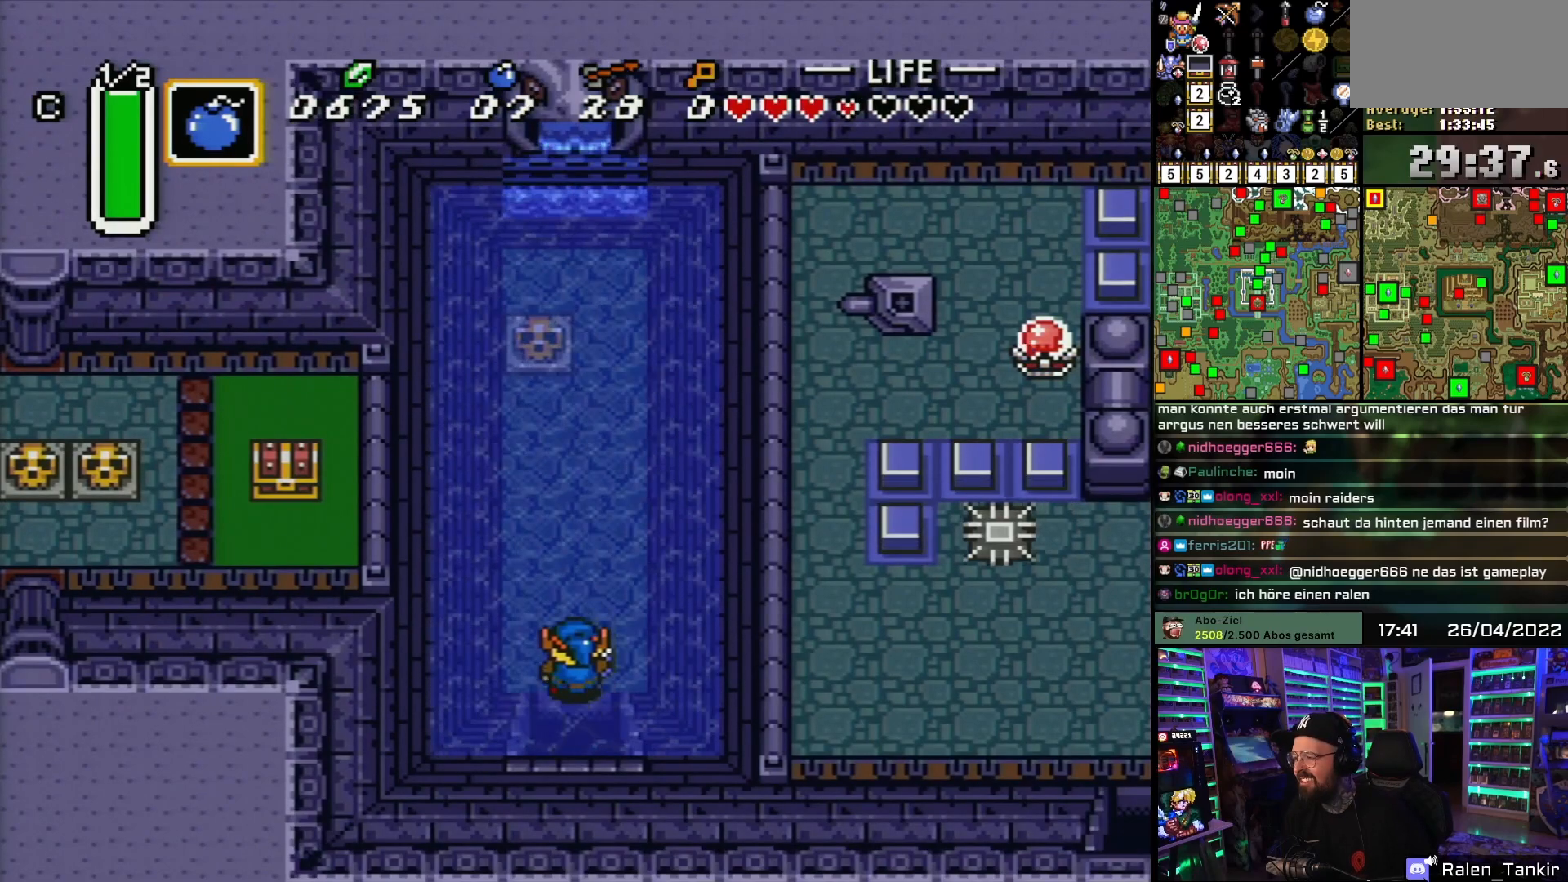
{"buttons": ["DPAD_UP"], "events": [[350, "DPAD_LEFT", "down"], [450, "DPAD_LEFT", "up"]]}
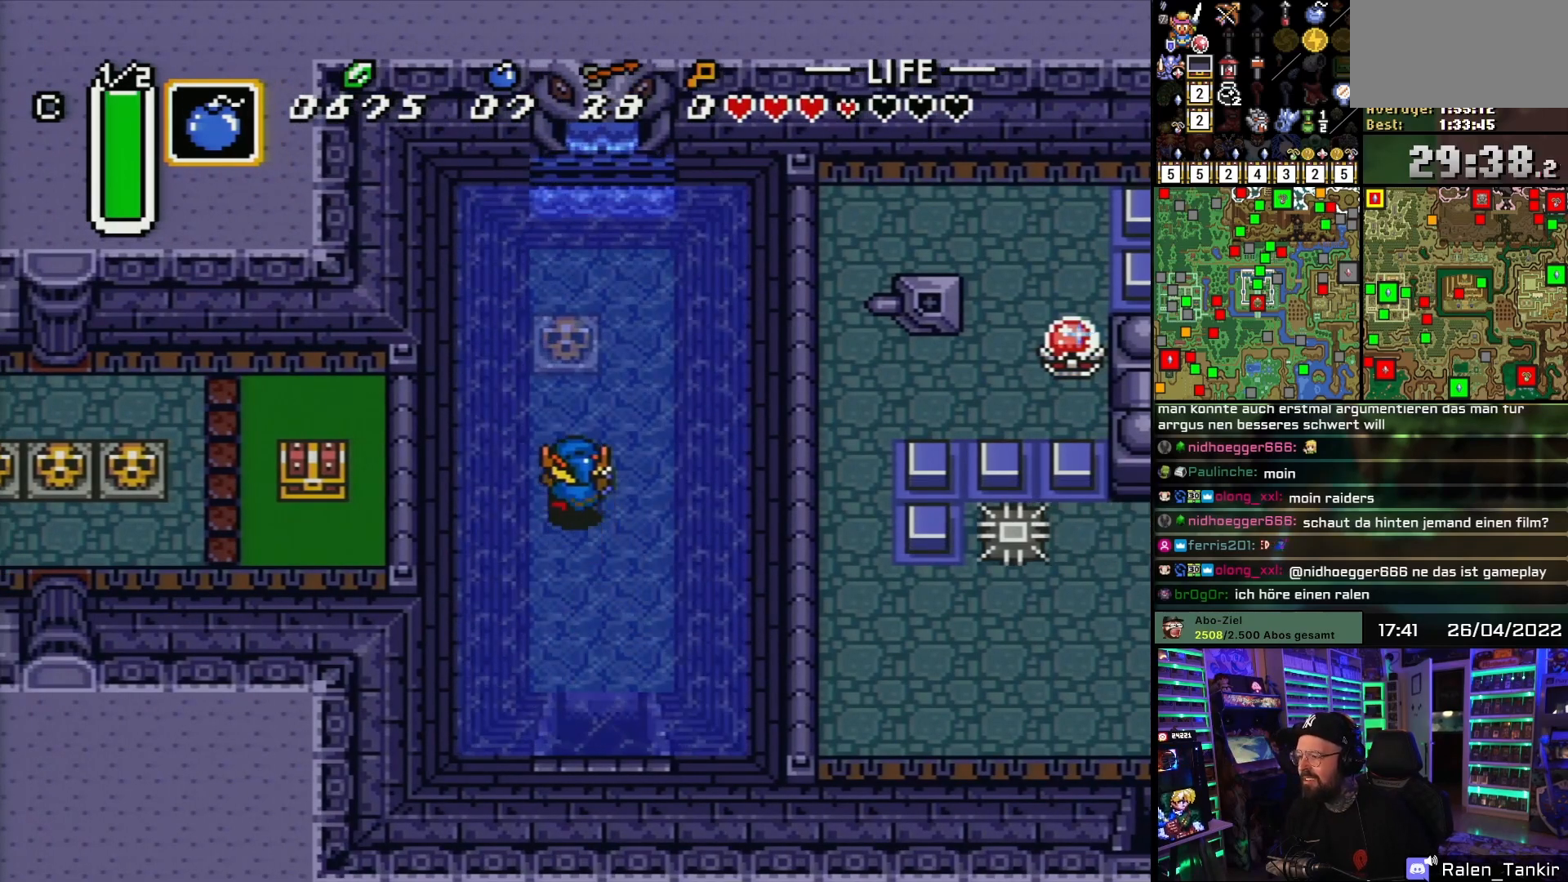
{"buttons": ["A", "DPAD_UP"], "events": [[350, "A", "down"], [417, "A", "up"], [450, "A", "down"]]}
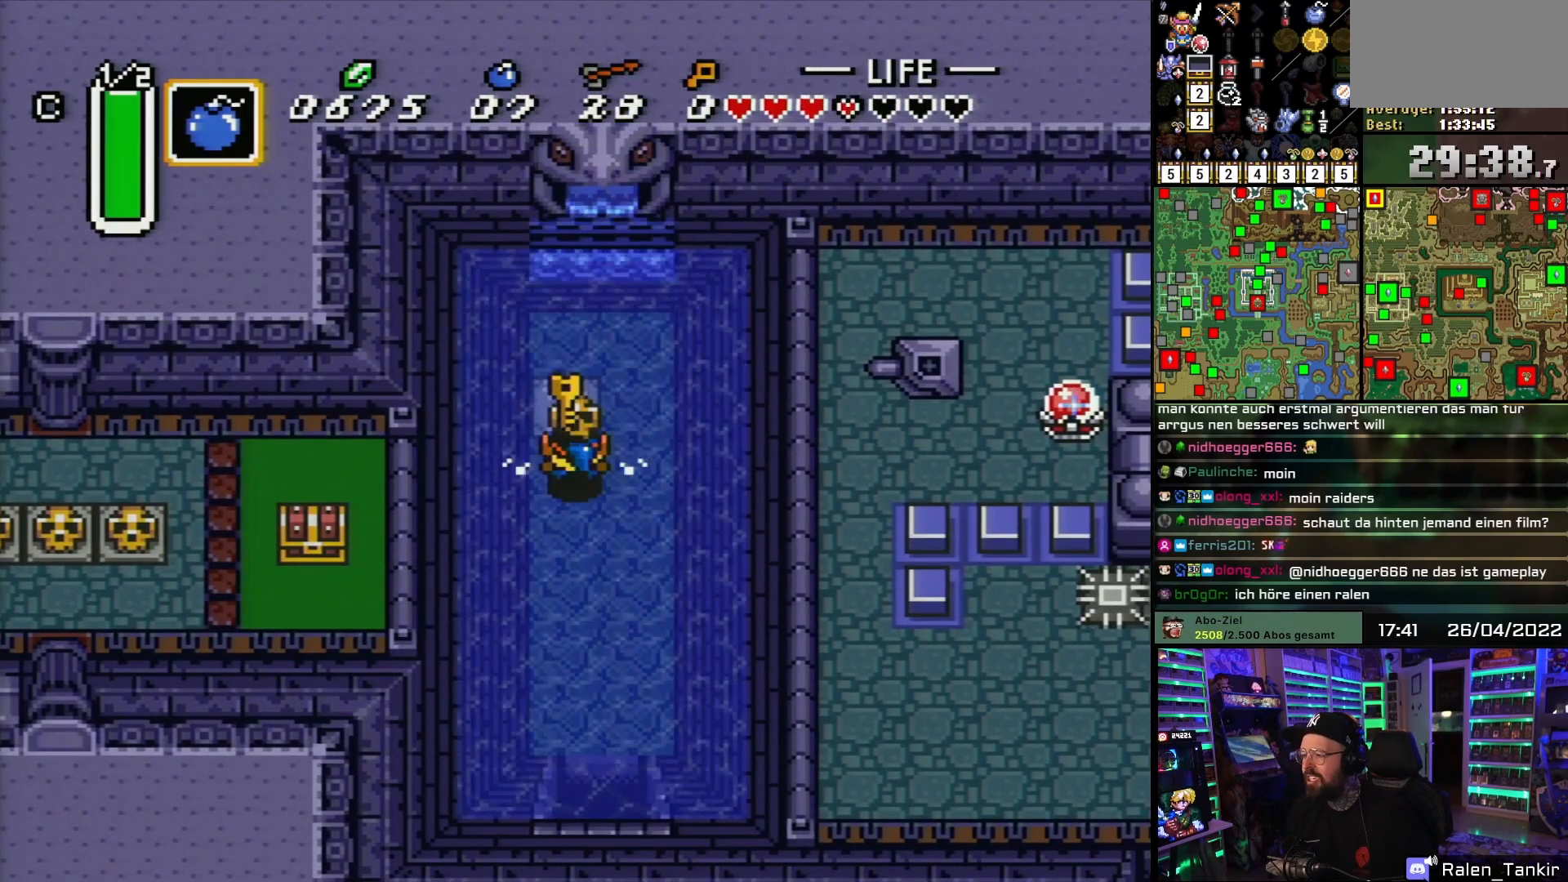
{"buttons": ["DPAD_DOWN"], "events": [[50, "A", "up"], [233, "A", "down"], [300, "A", "up"], [300, "DPAD_RIGHT", "down"], [300, "DPAD_UP", "up"], [350, "DPAD_DOWN", "down"], [383, "DPAD_RIGHT", "up"]]}
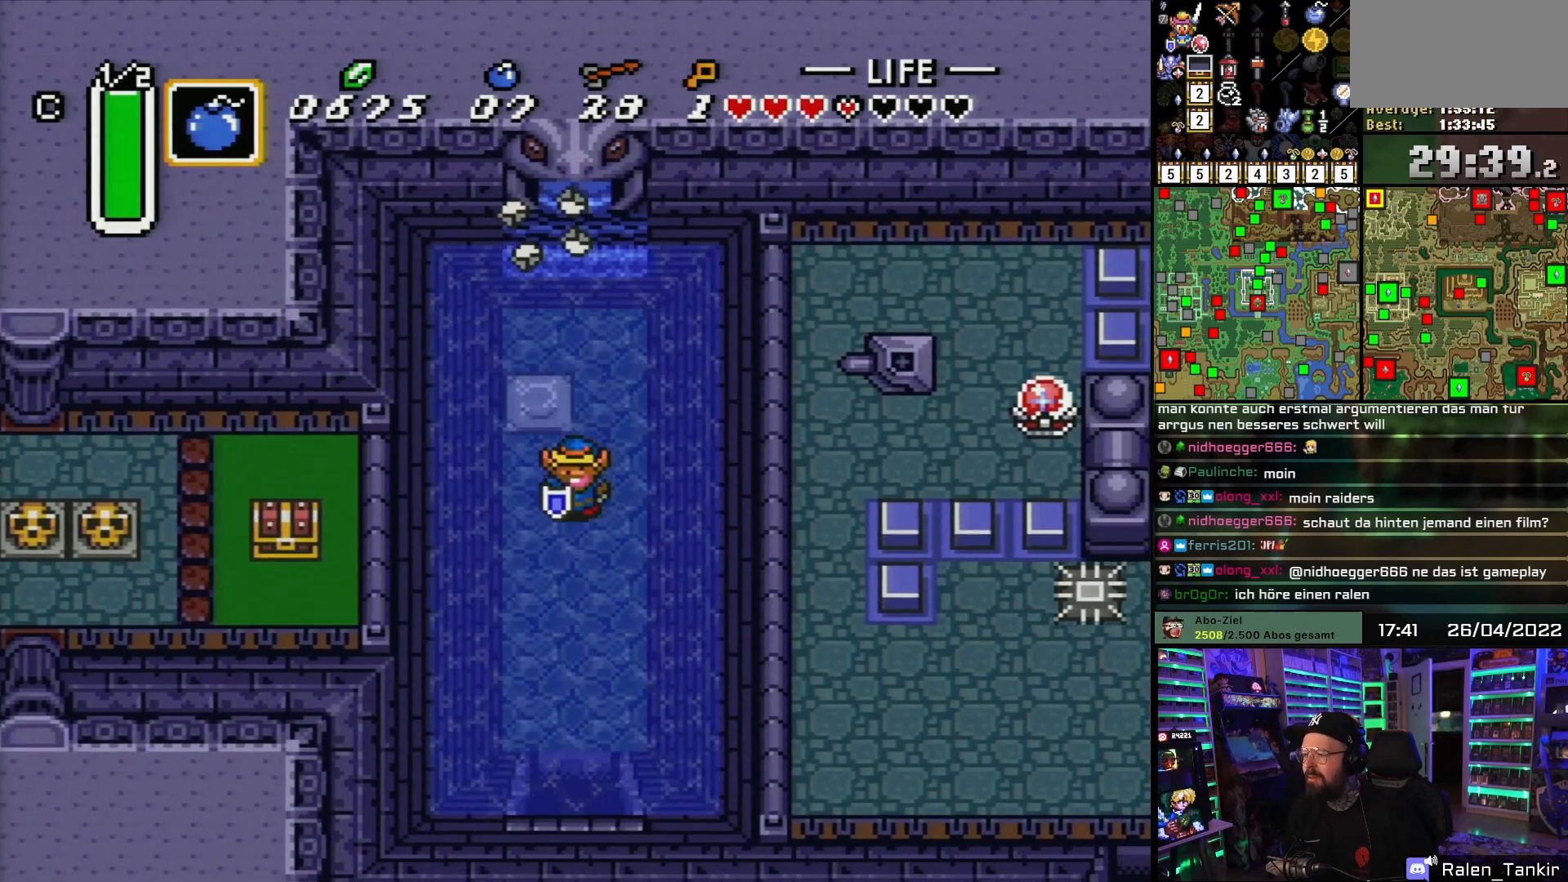
{"buttons": ["DPAD_DOWN"], "events": []}
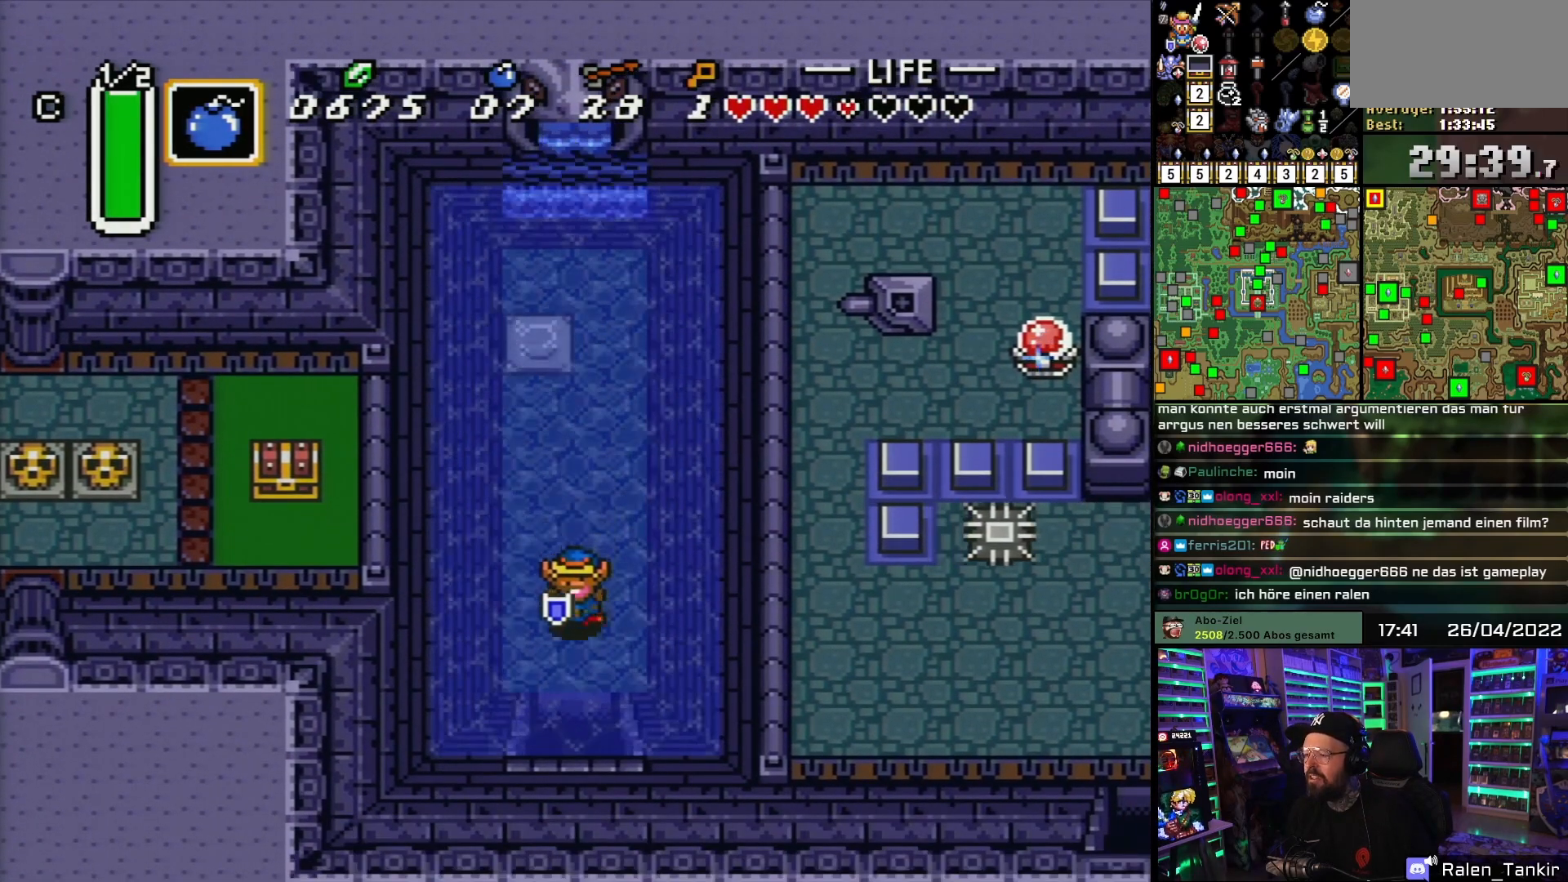
{"buttons": ["DPAD_DOWN"], "events": [[450, "DPAD_DOWN", "up"], [450, "DPAD_UP", "down"], [467, "DPAD_DOWN", "down"], [467, "DPAD_UP", "up"]]}
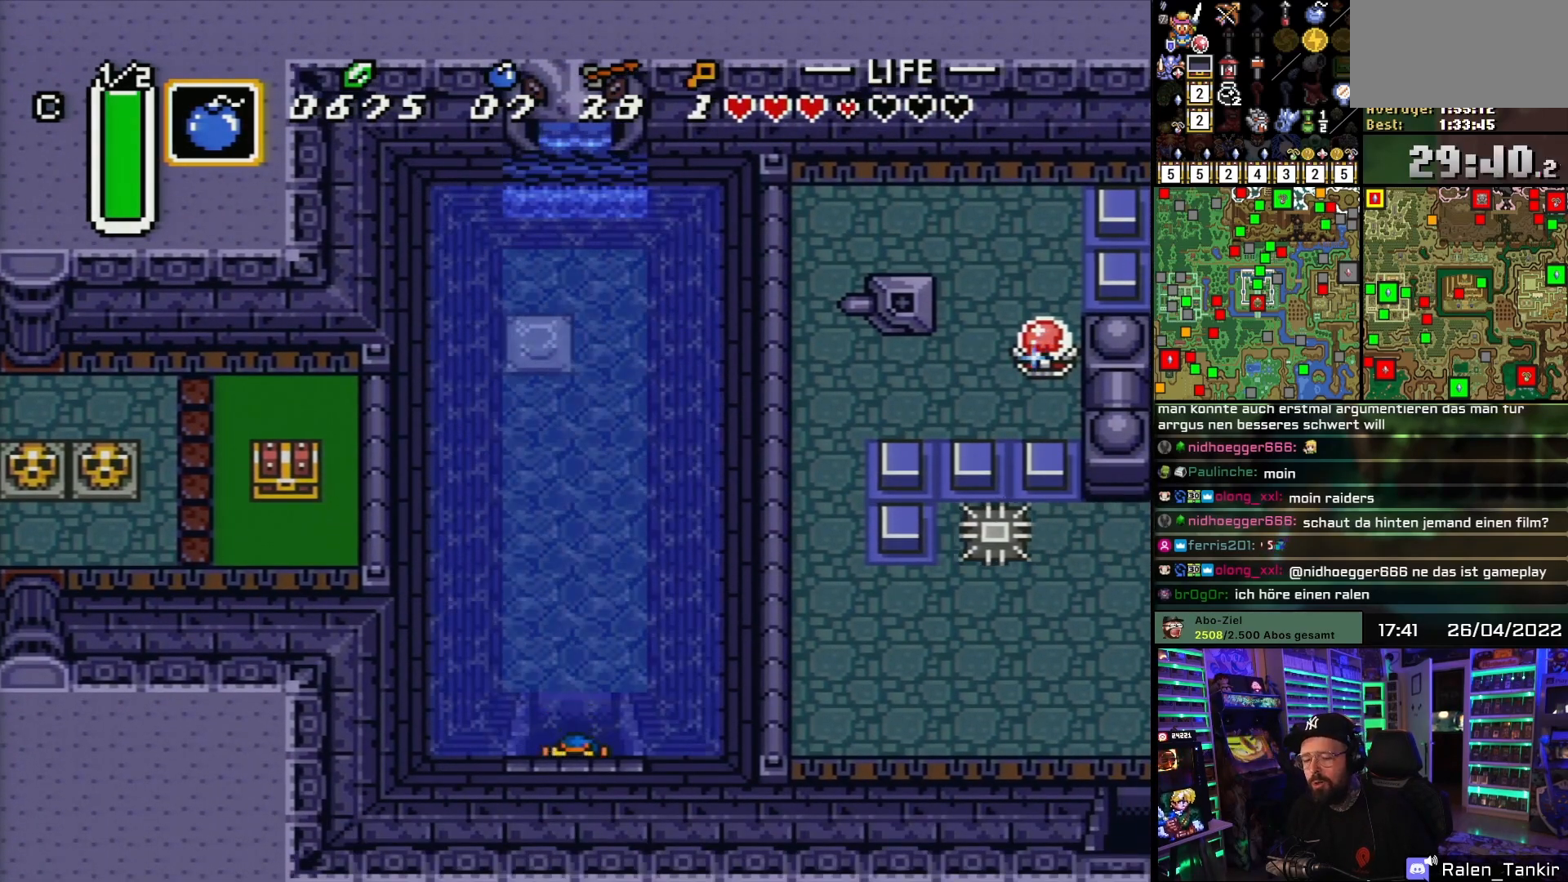
{"buttons": ["DPAD_DOWN"], "events": []}
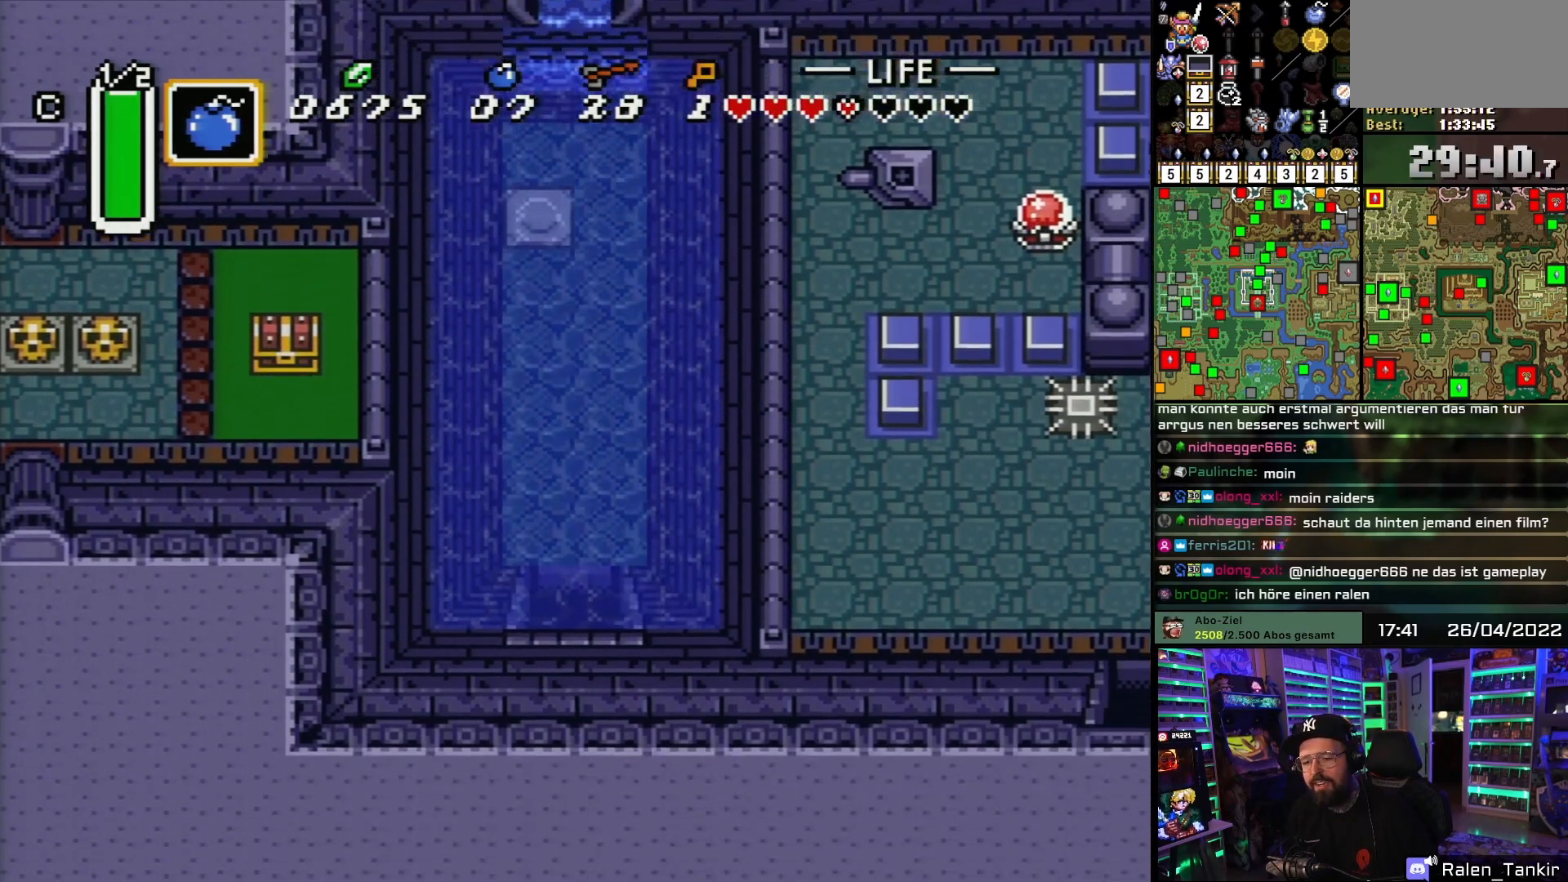
{"buttons": [], "events": [[300, "DPAD_DOWN", "up"]]}
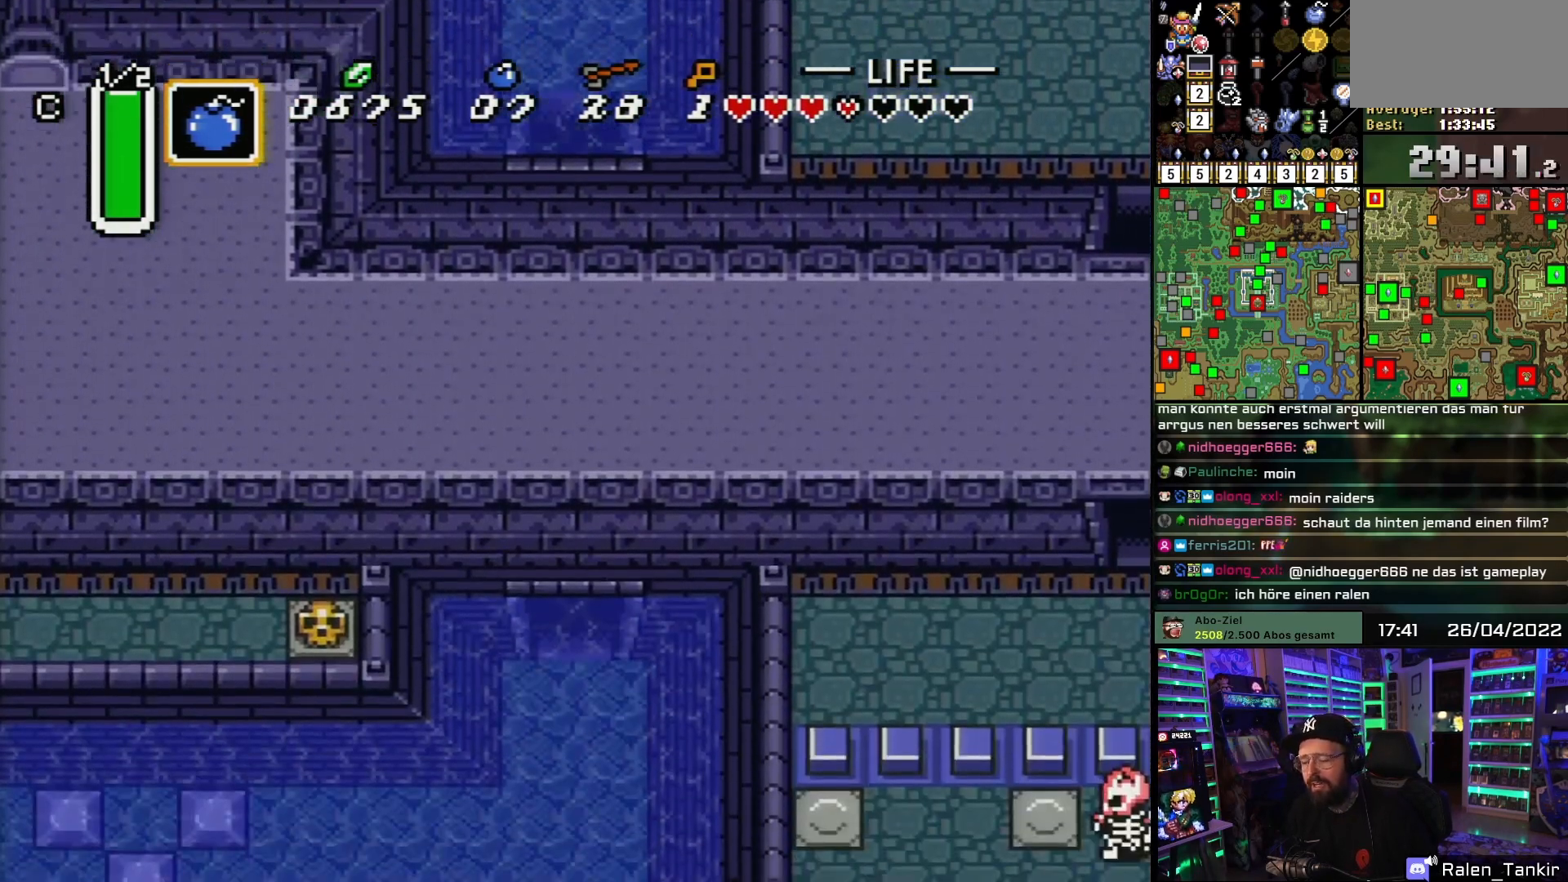
{"buttons": ["DPAD_DOWN"], "events": [[100, "DPAD_DOWN", "down"], [333, "DPAD_DOWN", "up"], [333, "DPAD_UP", "down"], [350, "DPAD_DOWN", "down"], [350, "DPAD_UP", "up"]]}